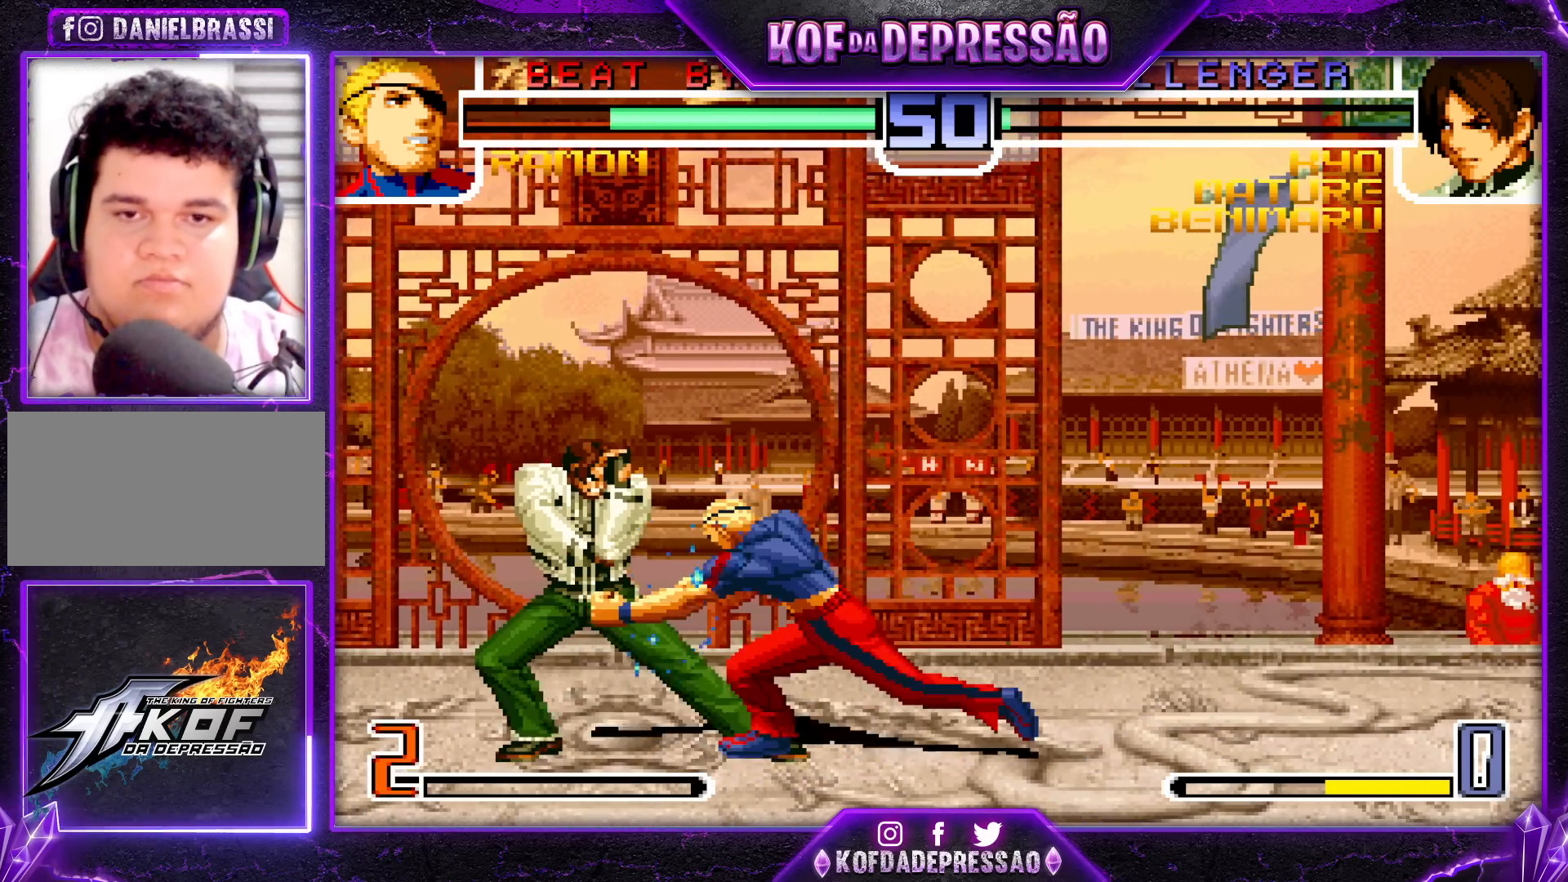
Gameplay with a controller (arcade stick); each line is a JSON object with the inputs held at the frame after it. "events" lists button and stick changes between this image and that frame as [ms after this image, input, new state], when the widget could be followed in between. Not read: L3 R3.
{"buttons": [], "left_stick": "center", "events": [[483, "left_stick", "center"]]}
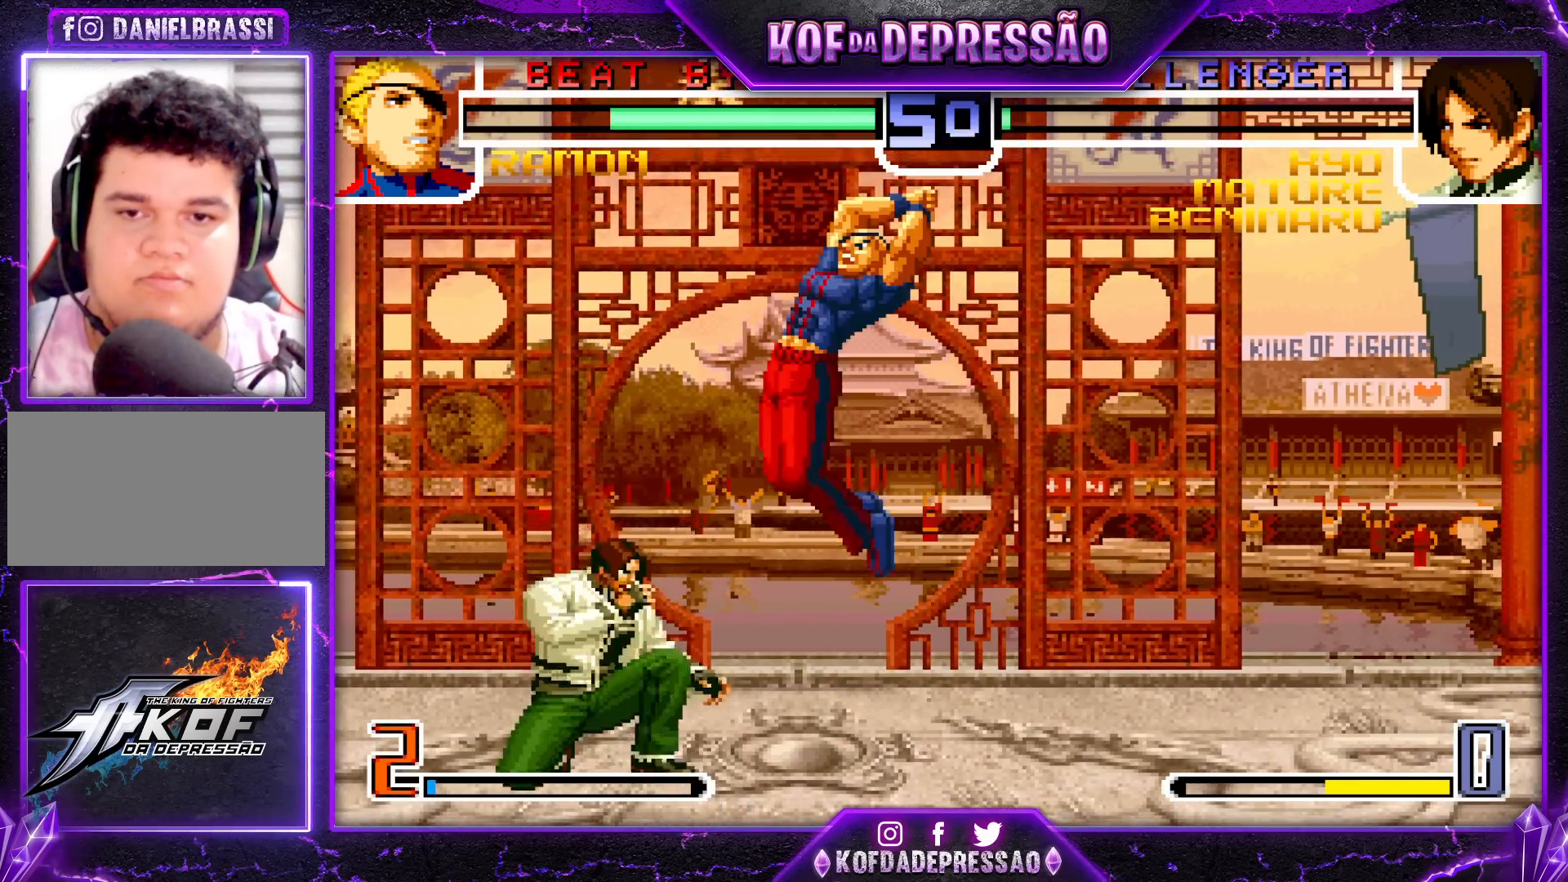
{"buttons": ["R1"], "left_stick": "down-left", "events": [[17, "left_stick", "right"], [67, "left_stick", "down"], [117, "left_stick", "left"], [433, "R1", "down"], [500, "left_stick", "down-left"]]}
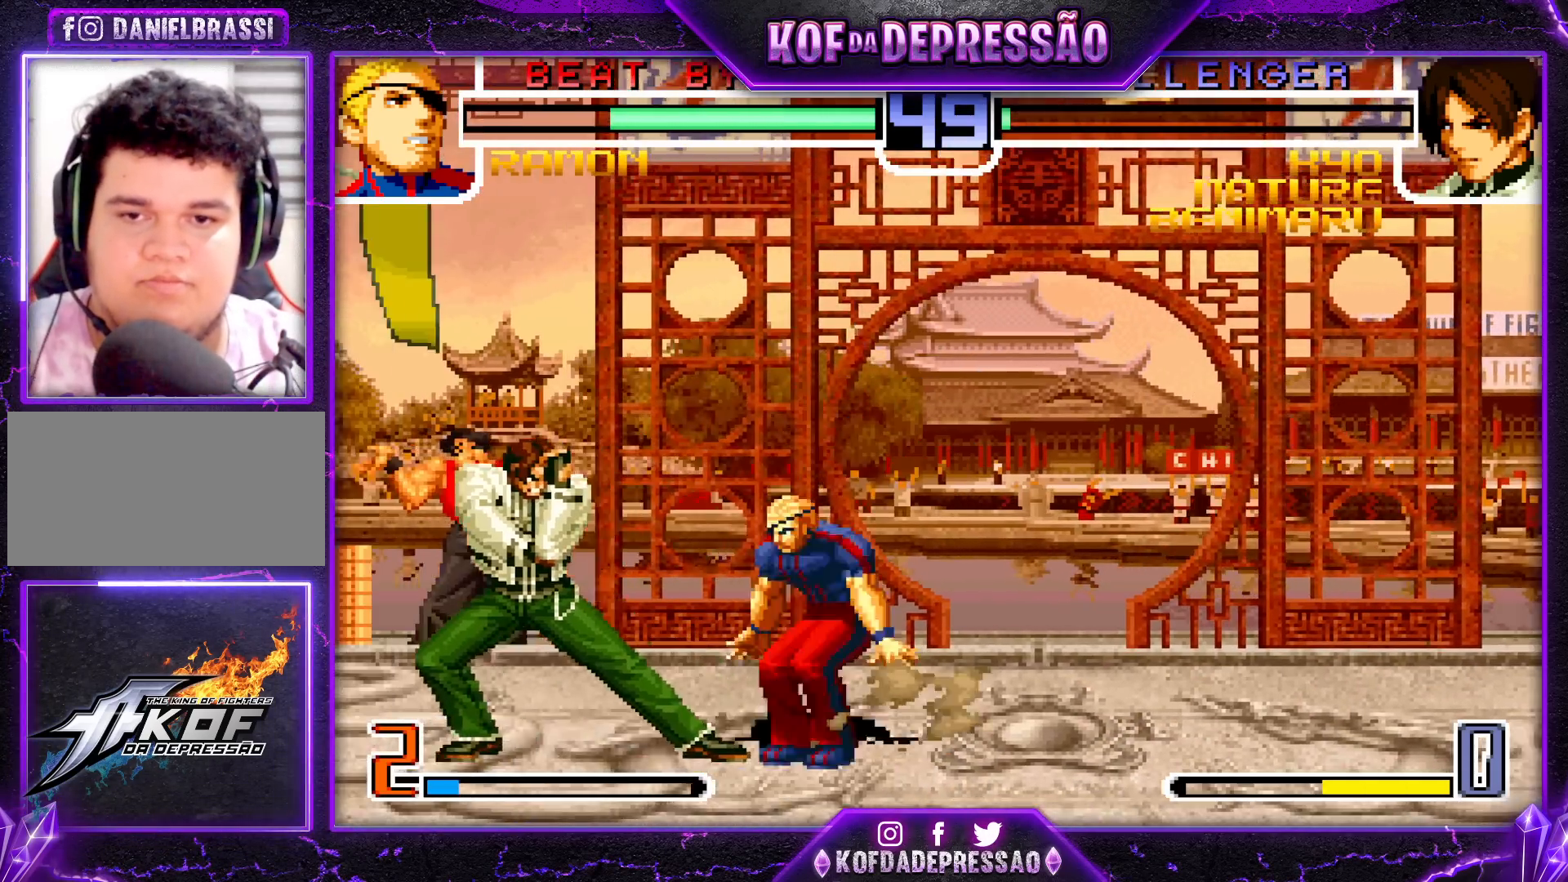
{"buttons": [], "left_stick": "down-left", "events": [[33, "R1", "up"]]}
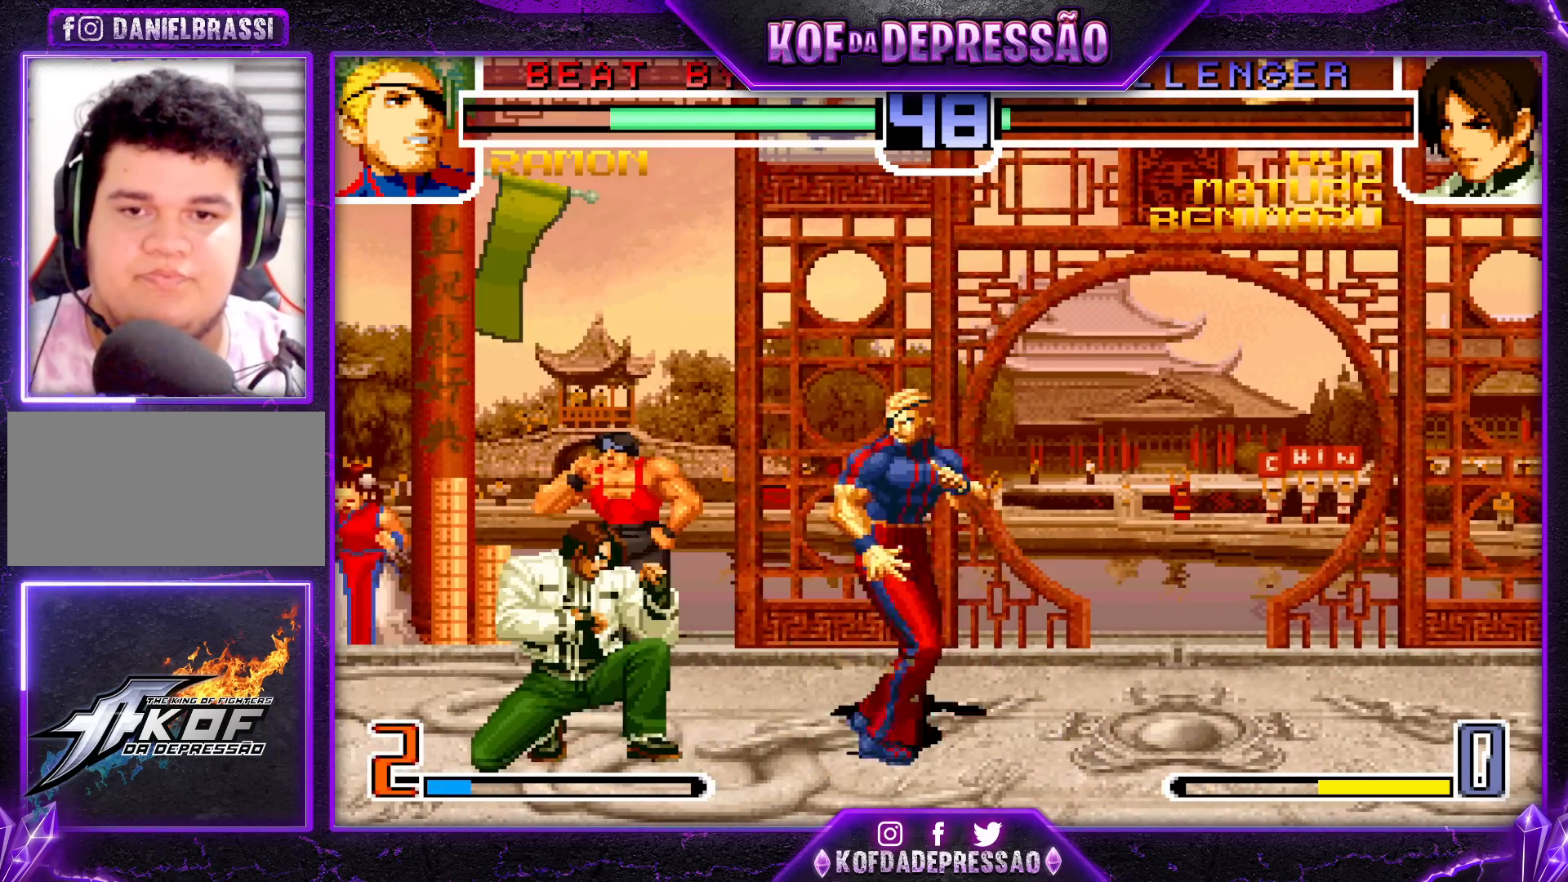
{"buttons": [], "left_stick": "down-left", "events": []}
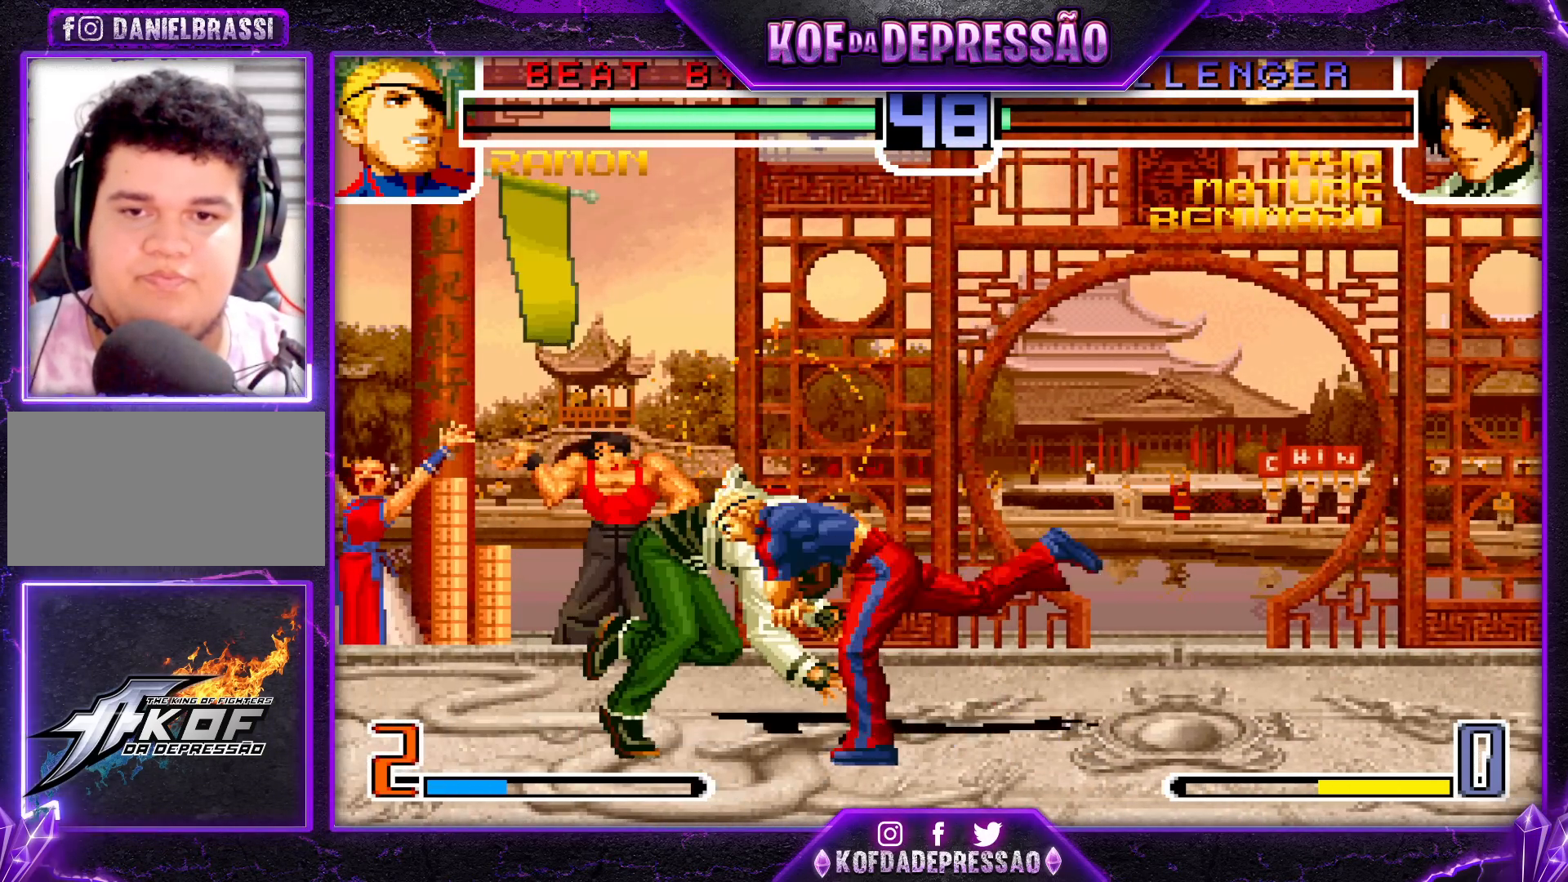
{"buttons": [], "left_stick": "down-left", "events": []}
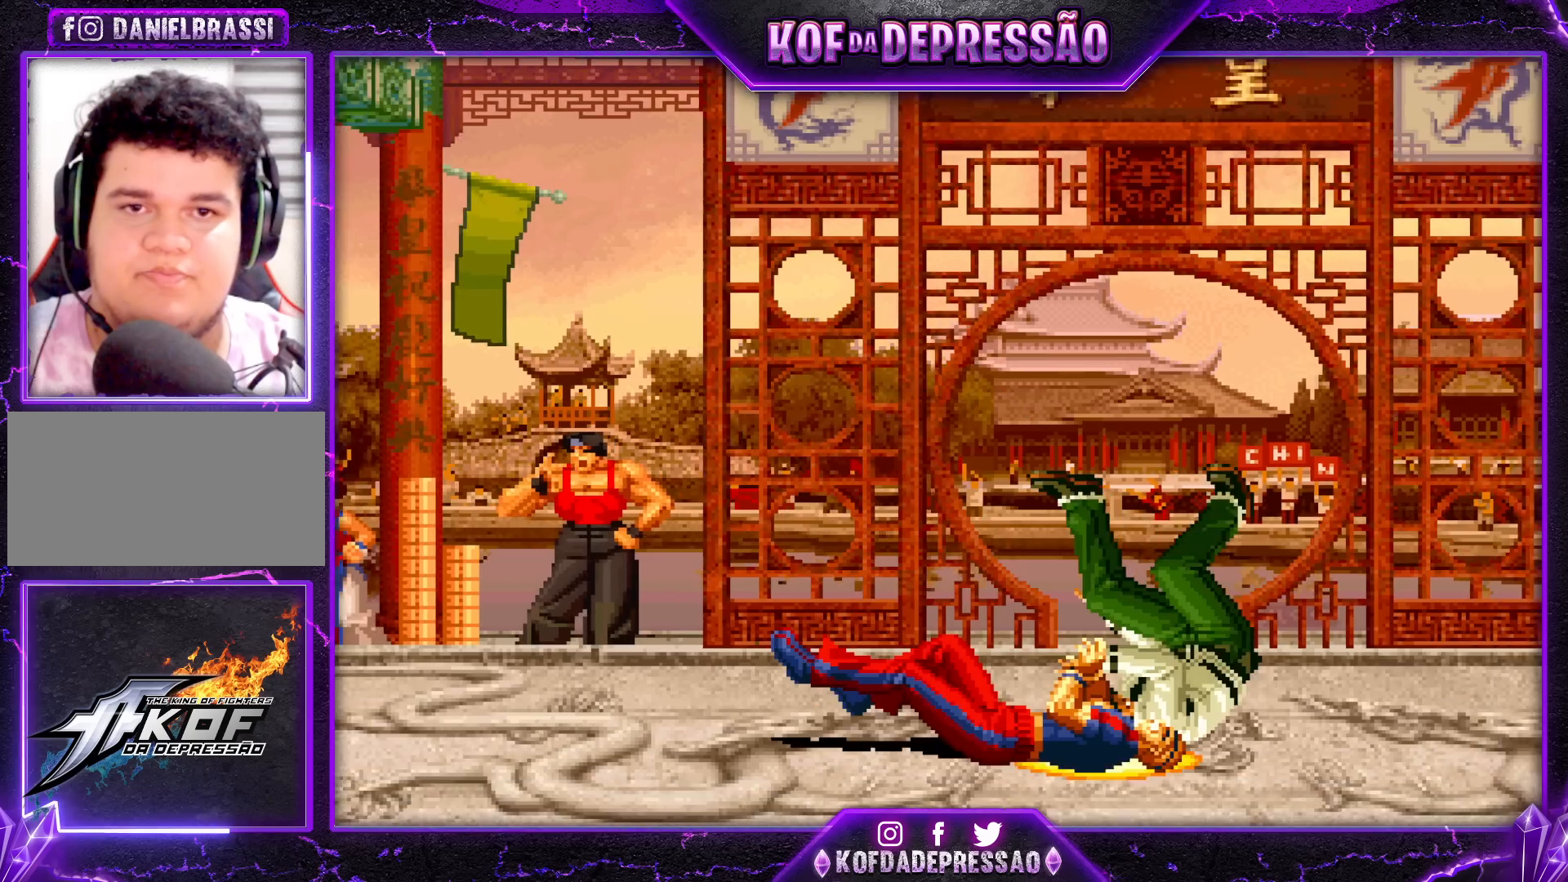
{"buttons": [], "left_stick": "center", "events": [[150, "left_stick", "center"]]}
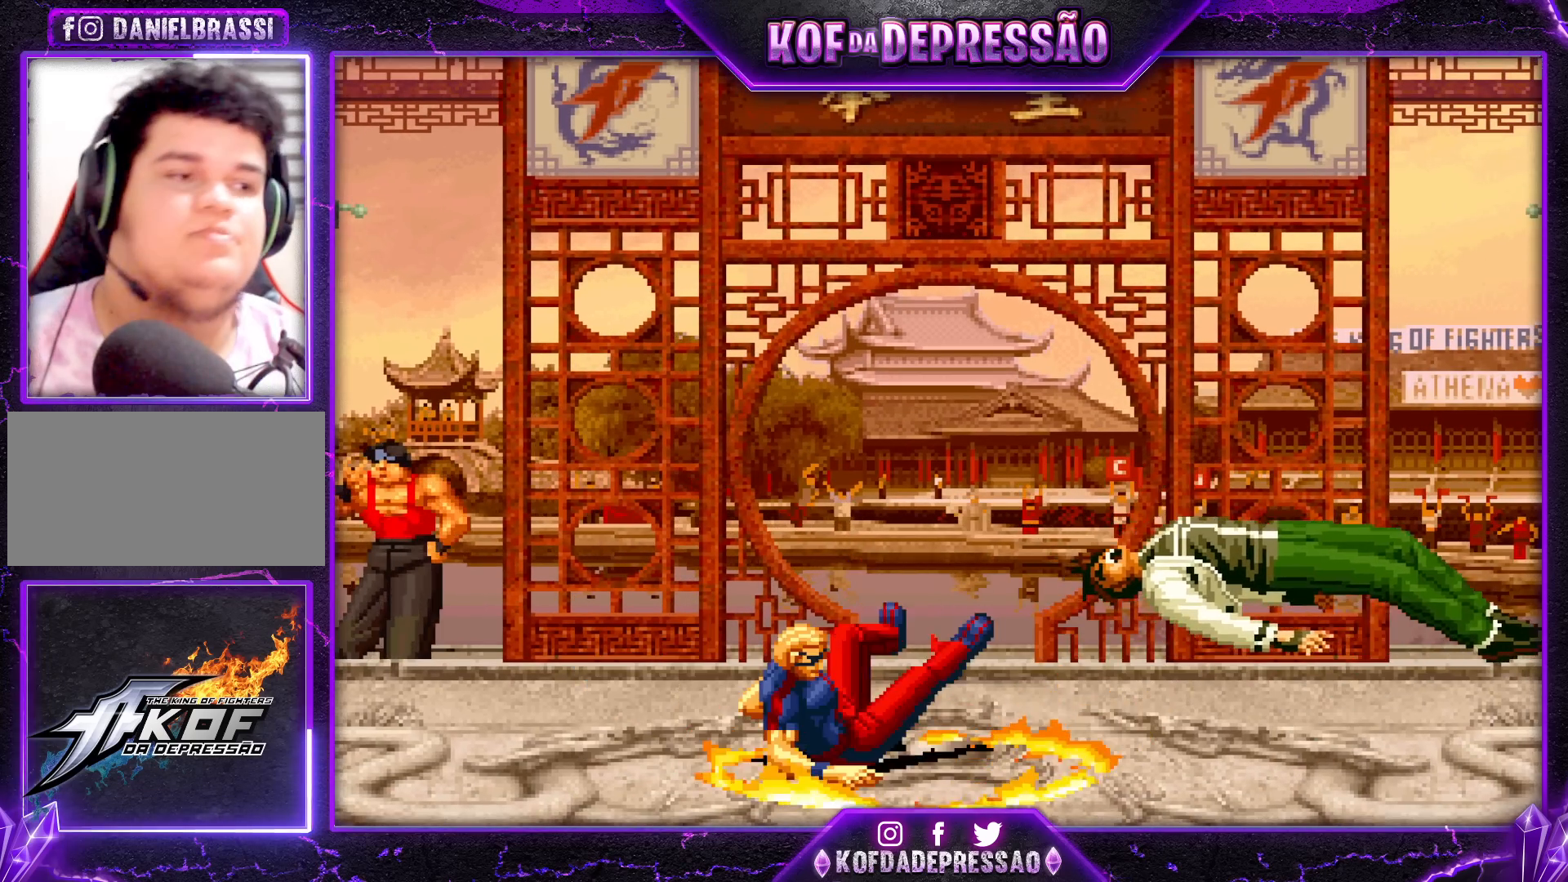
{"buttons": [], "left_stick": "center", "events": []}
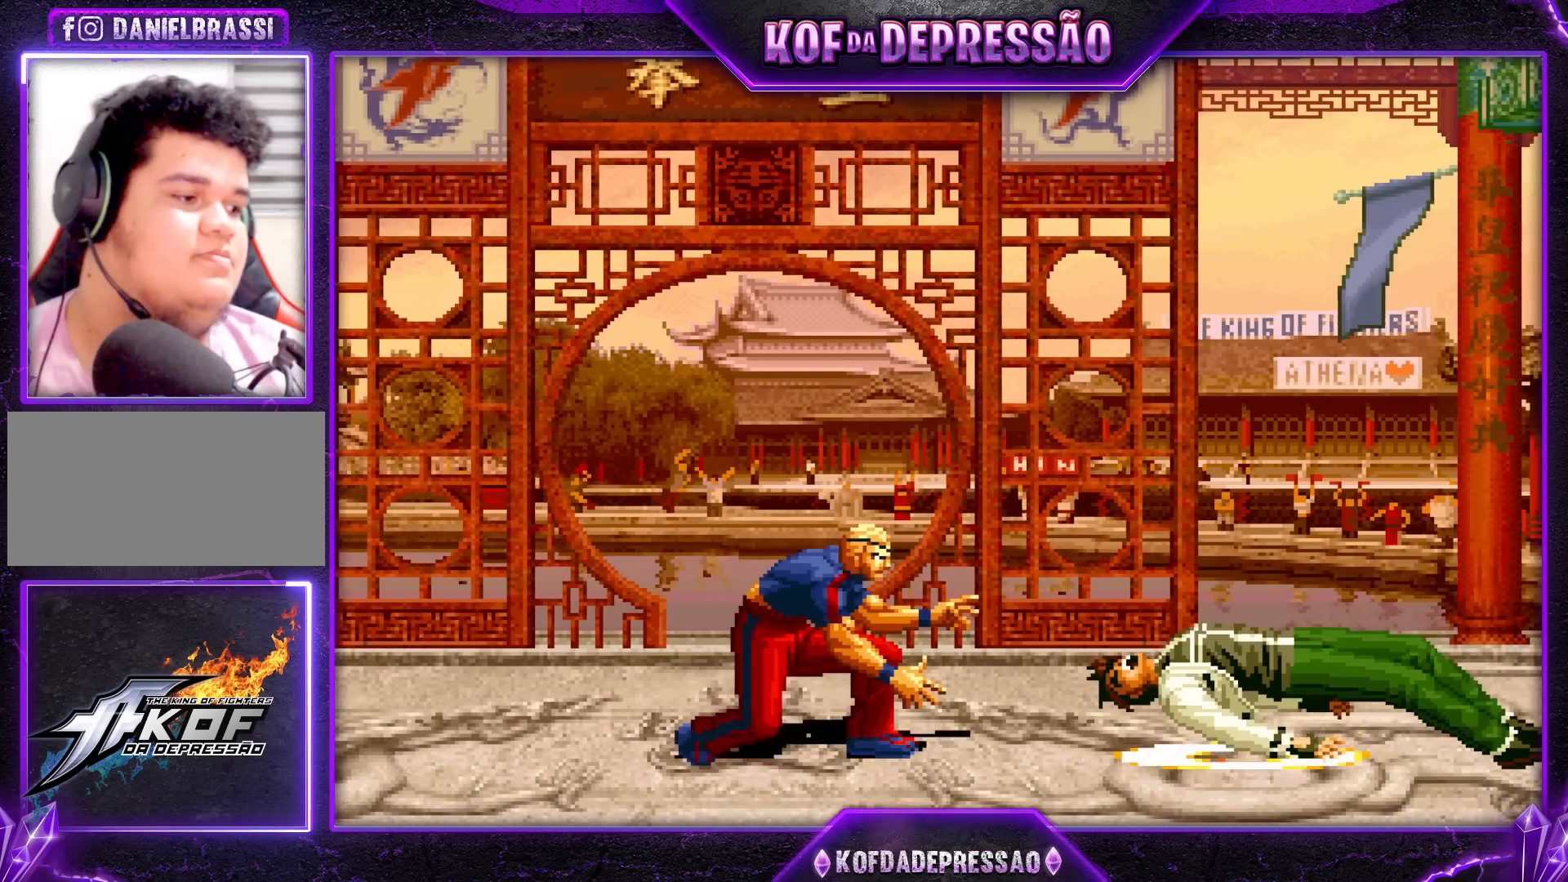
{"buttons": [], "left_stick": "center", "events": []}
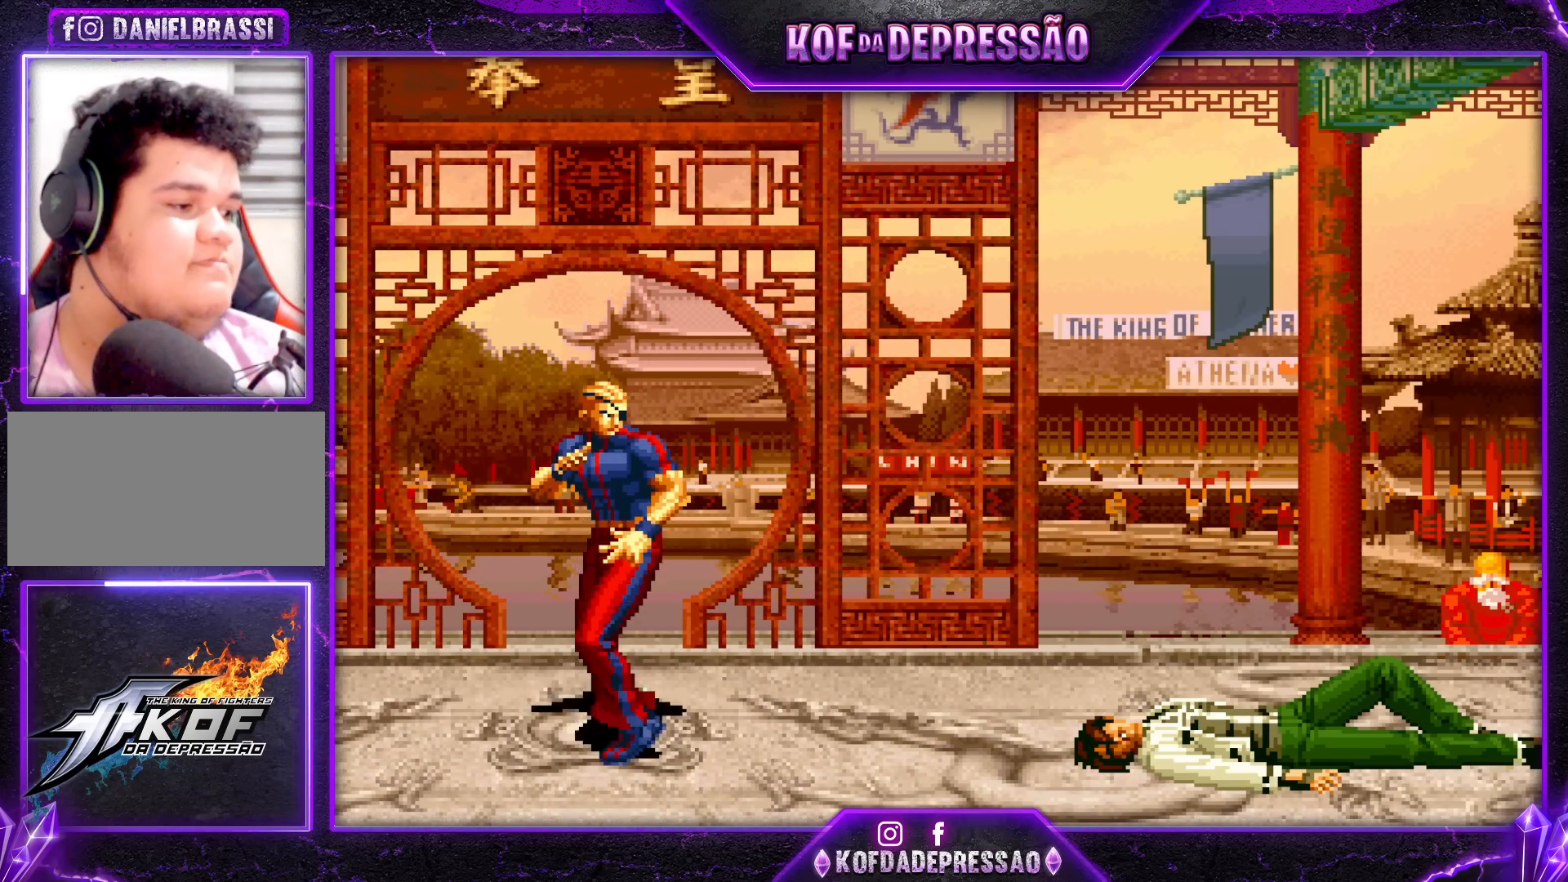
{"buttons": [], "left_stick": "center", "events": []}
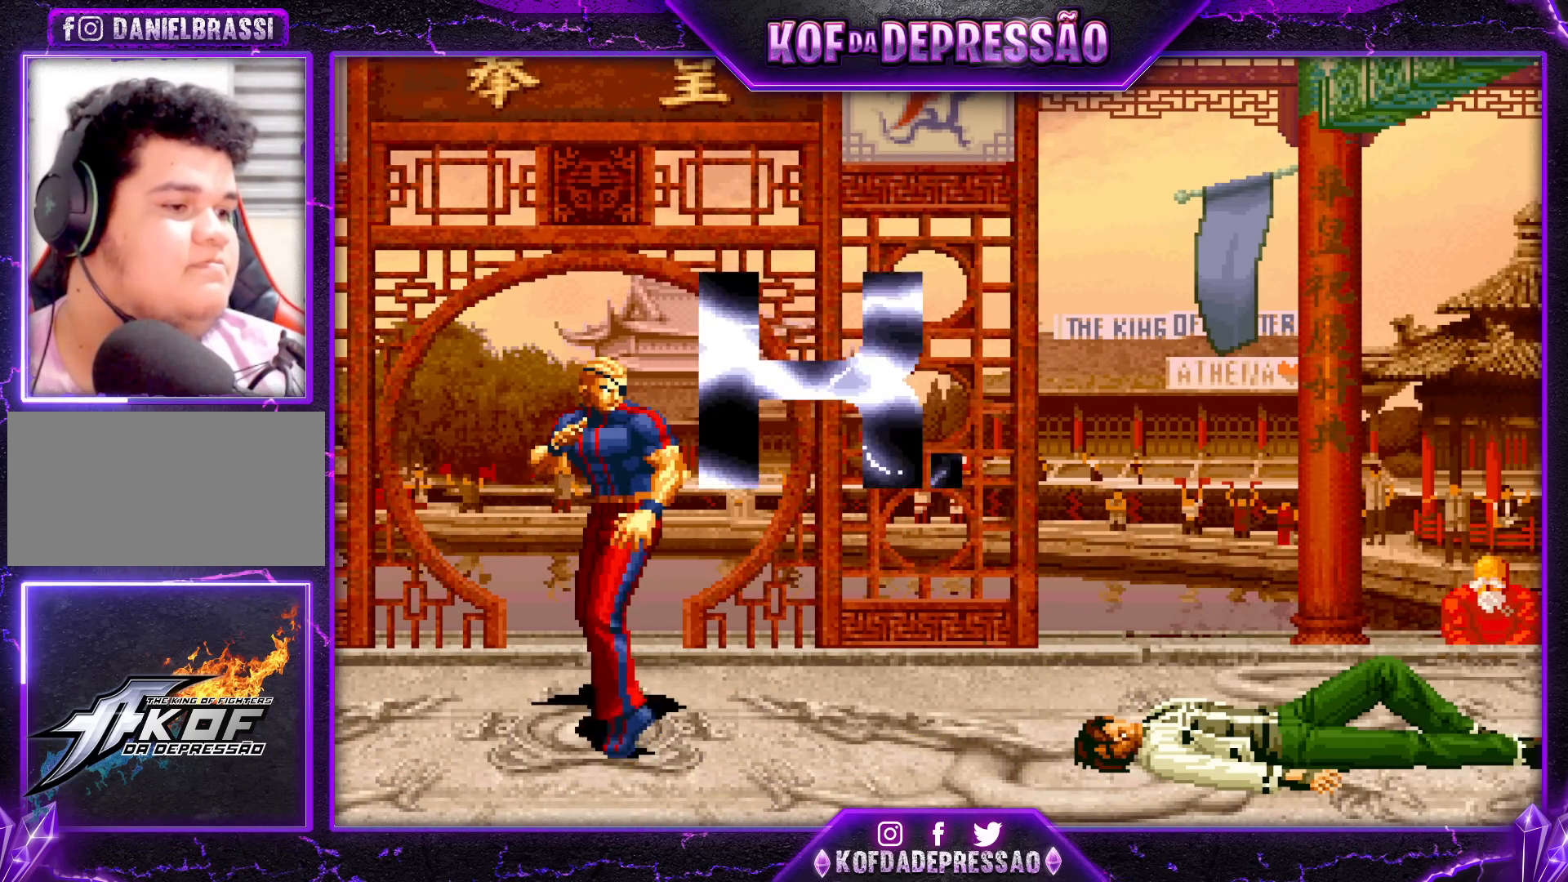
{"buttons": [], "left_stick": "center", "events": [[83, "SQUARE", "down"], [83, "TRIANGLE", "down"], [100, "TRIANGLE", "up"], [117, "SQUARE", "up"], [333, "SQUARE", "down"], [333, "TRIANGLE", "down"], [350, "SQUARE", "up"], [350, "TRIANGLE", "up"]]}
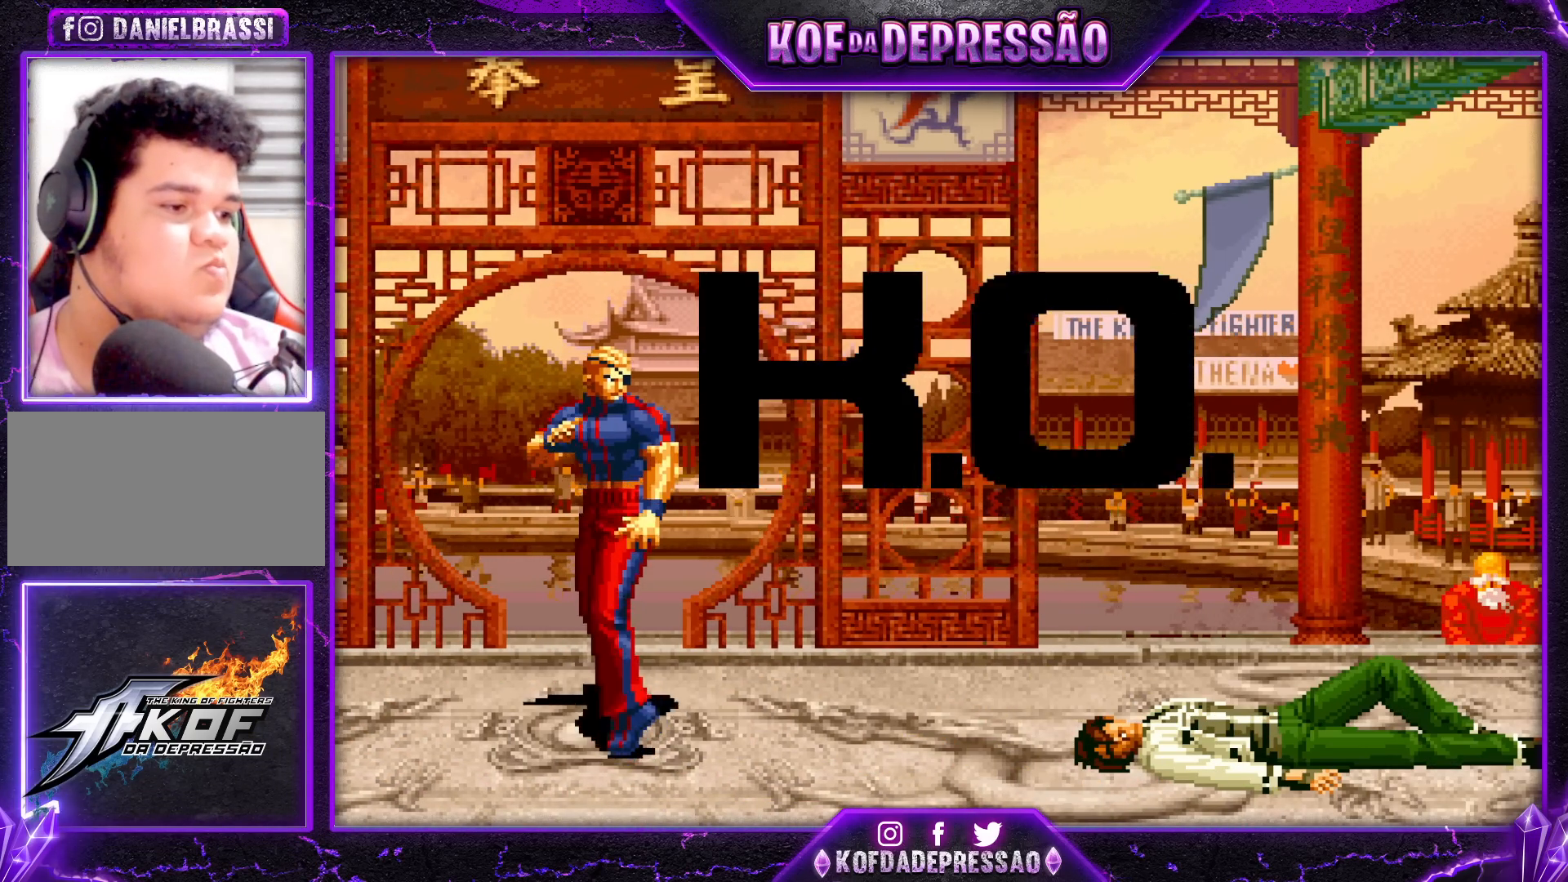
{"buttons": [], "left_stick": "center", "events": [[50, "SQUARE", "down"], [50, "TRIANGLE", "down"], [67, "SQUARE", "up"], [67, "TRIANGLE", "up"], [333, "TRIANGLE", "down"], [350, "TRIANGLE", "up"]]}
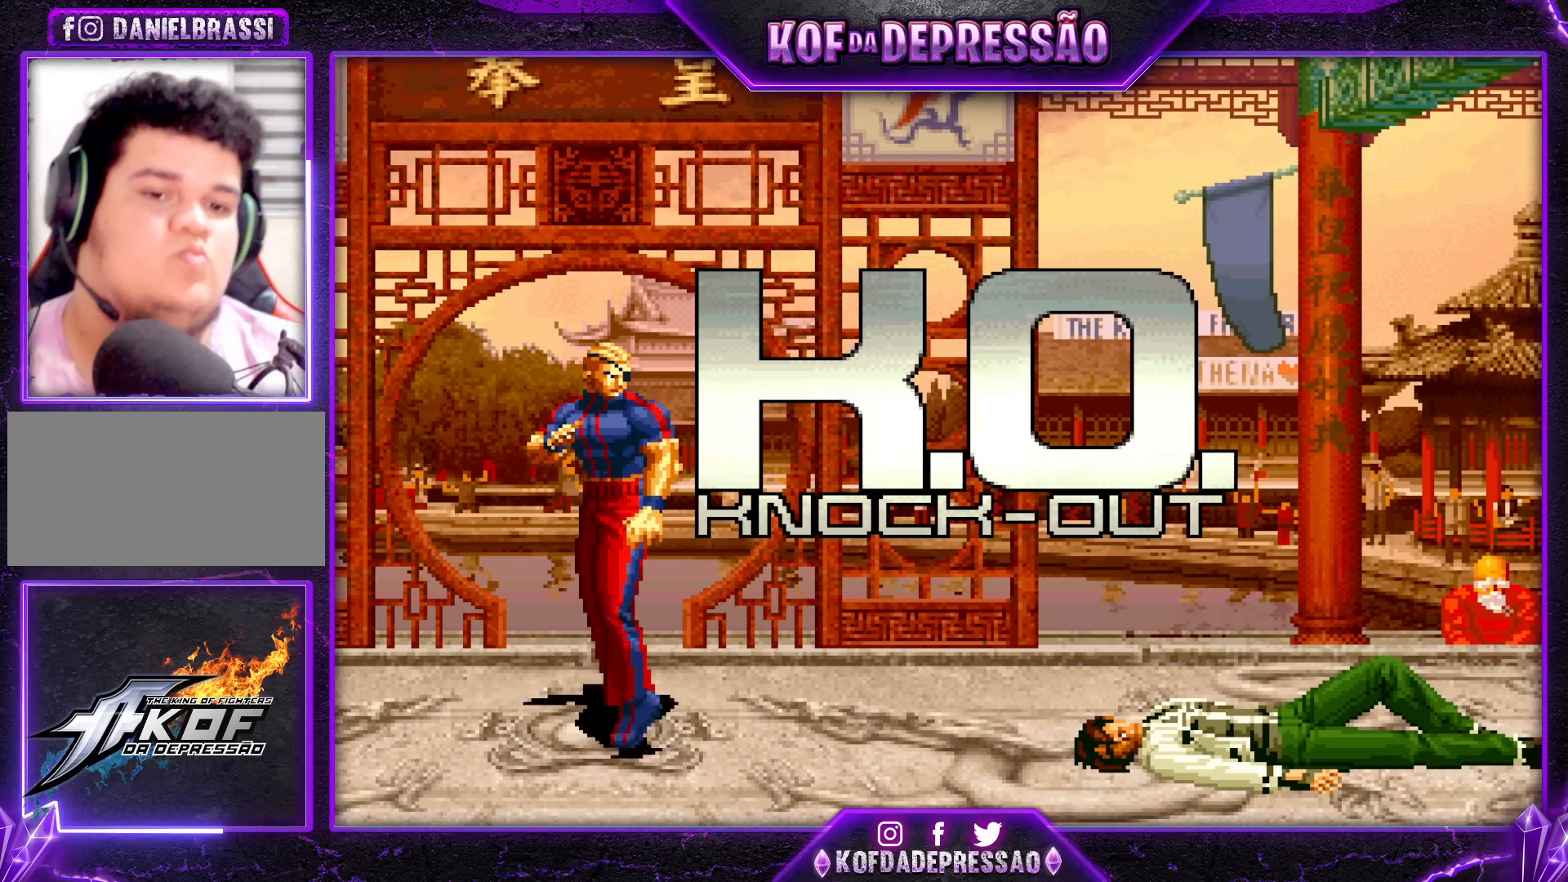
{"buttons": ["TRIANGLE"], "left_stick": "center", "events": [[250, "TRIANGLE", "down"], [283, "L1", "down"], [300, "L1", "up"], [350, "TRIANGLE", "up"], [483, "TRIANGLE", "down"]]}
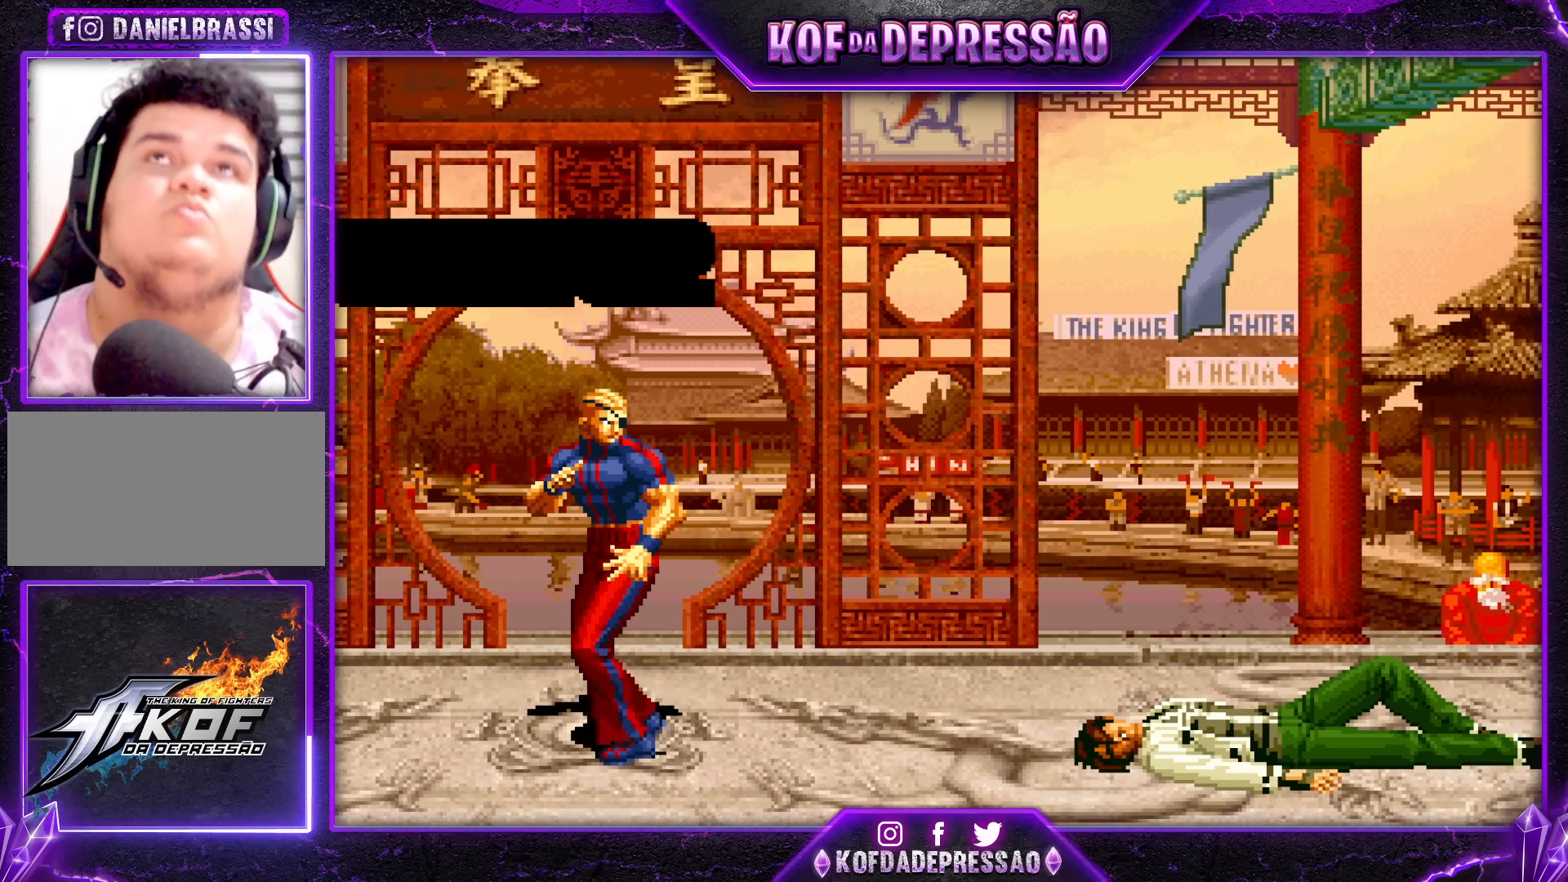
{"buttons": [], "left_stick": "center", "events": [[50, "TRIANGLE", "up"], [233, "SQUARE", "down"], [250, "SQUARE", "up"], [450, "R1", "down"], [450, "SQUARE", "down"], [450, "TRIANGLE", "down"], [467, "R1", "up"], [467, "SQUARE", "up"], [467, "TRIANGLE", "up"]]}
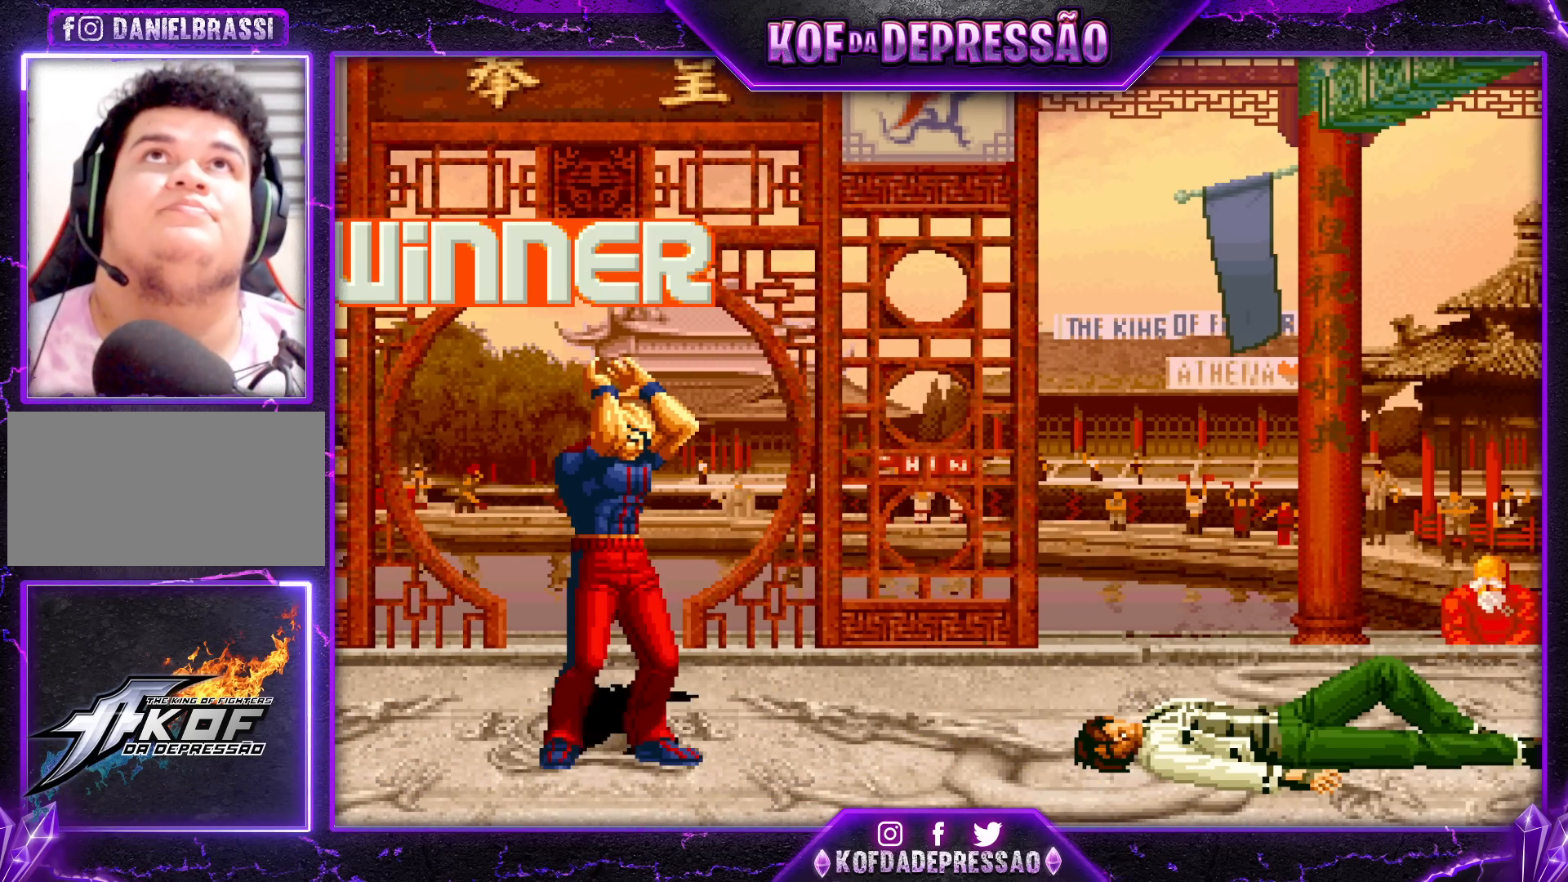
{"buttons": [], "left_stick": "center", "events": [[300, "R1", "down"], [300, "TRIANGLE", "down"], [333, "R1", "up"], [333, "TRIANGLE", "up"], [417, "R1", "down"], [433, "SQUARE", "down"], [433, "TRIANGLE", "down"], [467, "SQUARE", "up"], [483, "R1", "up"], [483, "TRIANGLE", "up"]]}
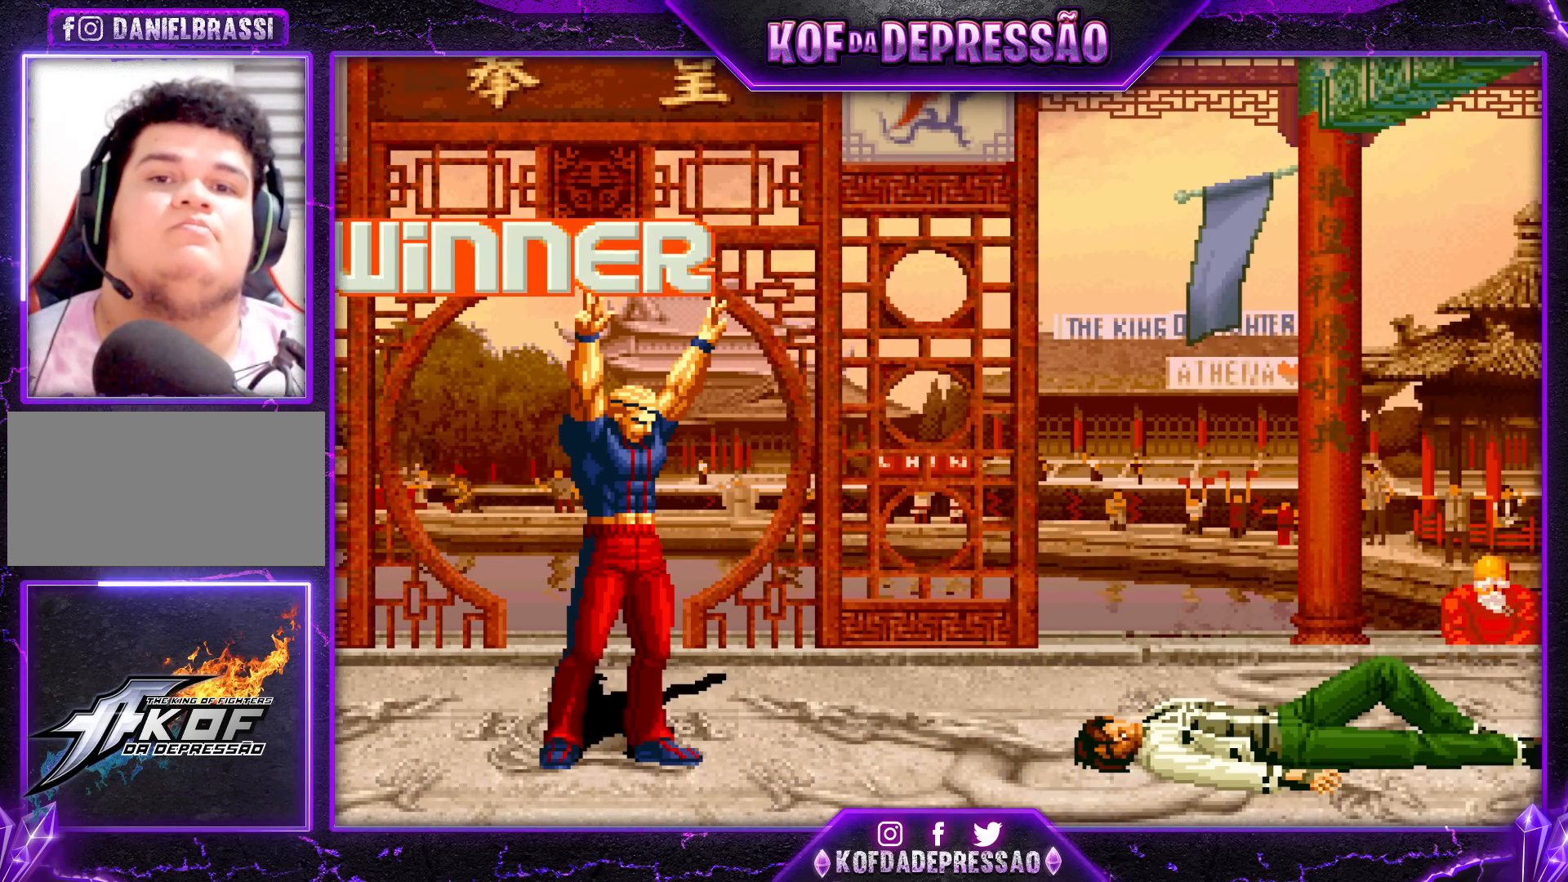
{"buttons": [], "left_stick": "center", "events": [[150, "R1", "down"], [150, "SQUARE", "down"], [150, "TRIANGLE", "down"], [183, "R1", "up"], [183, "SQUARE", "up"], [200, "TRIANGLE", "up"], [383, "CROSS", "down"], [383, "SQUARE", "down"], [400, "CROSS", "up"], [400, "SQUARE", "up"]]}
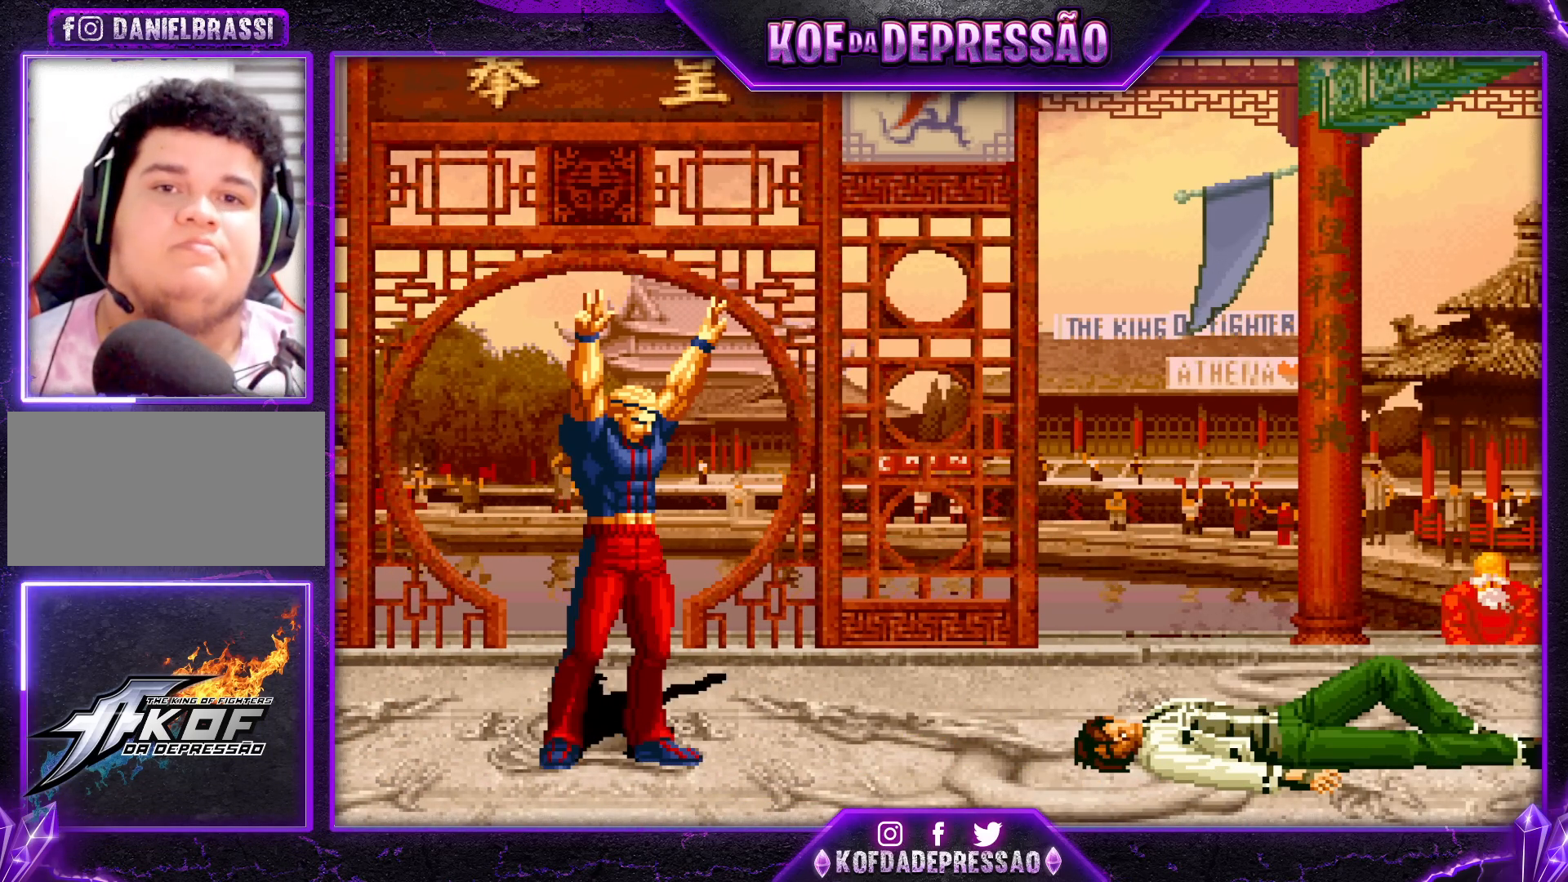
{"buttons": [], "left_stick": "center", "events": [[100, "CROSS", "down"], [100, "R1", "down"], [100, "R2", "down"], [100, "SQUARE", "down"], [100, "TRIANGLE", "down"], [117, "CROSS", "up"], [117, "R1", "up"], [117, "R2", "up"], [117, "SQUARE", "up"], [133, "TRIANGLE", "up"], [333, "CROSS", "down"], [333, "R1", "down"], [333, "SQUARE", "down"], [333, "TRIANGLE", "down"], [350, "CROSS", "up"], [350, "R1", "up"], [350, "SQUARE", "up"], [350, "TRIANGLE", "up"]]}
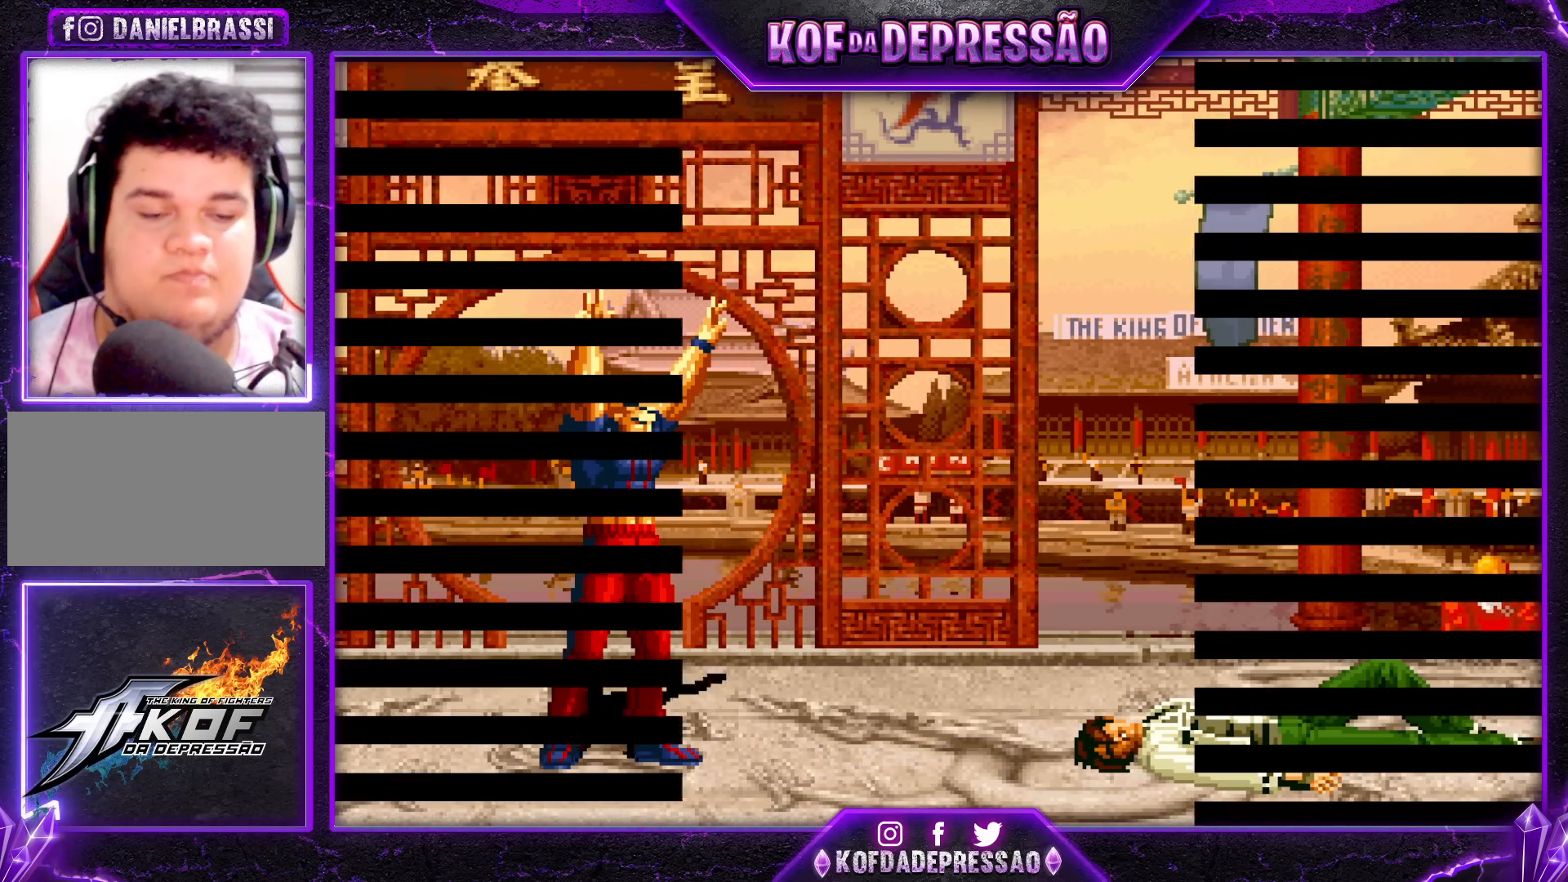
{"buttons": ["TRIANGLE", "R1"], "left_stick": "center", "events": [[33, "SQUARE", "down"], [50, "CROSS", "down"], [50, "R1", "down"], [50, "SQUARE", "up"], [50, "TRIANGLE", "down"], [67, "CROSS", "up"], [67, "R1", "up"], [67, "TRIANGLE", "up"], [267, "R1", "down"], [267, "SQUARE", "down"], [267, "TRIANGLE", "down"], [283, "SQUARE", "up"], [300, "R1", "up"], [300, "TRIANGLE", "up"], [483, "R1", "down"], [483, "TRIANGLE", "down"]]}
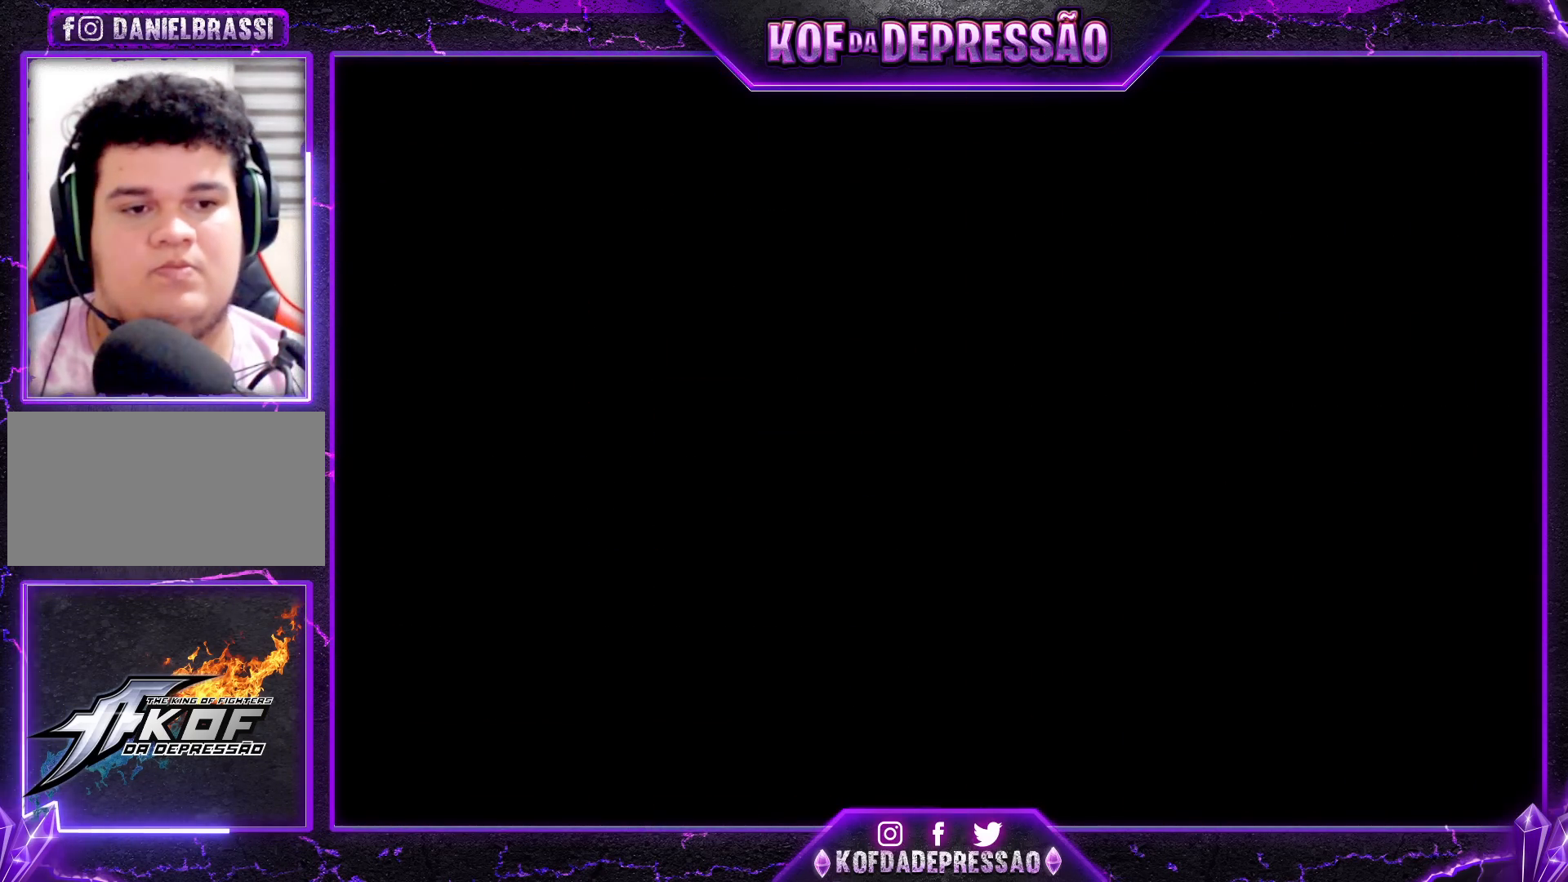
{"buttons": [], "left_stick": "center", "events": [[33, "R1", "up"], [33, "TRIANGLE", "up"], [150, "R1", "down"], [167, "SQUARE", "down"], [167, "TRIANGLE", "down"], [200, "SQUARE", "up"], [217, "R1", "up"], [217, "TRIANGLE", "up"], [333, "R1", "down"], [333, "SQUARE", "down"], [333, "TRIANGLE", "down"], [383, "R1", "up"], [383, "SQUARE", "up"], [400, "TRIANGLE", "up"]]}
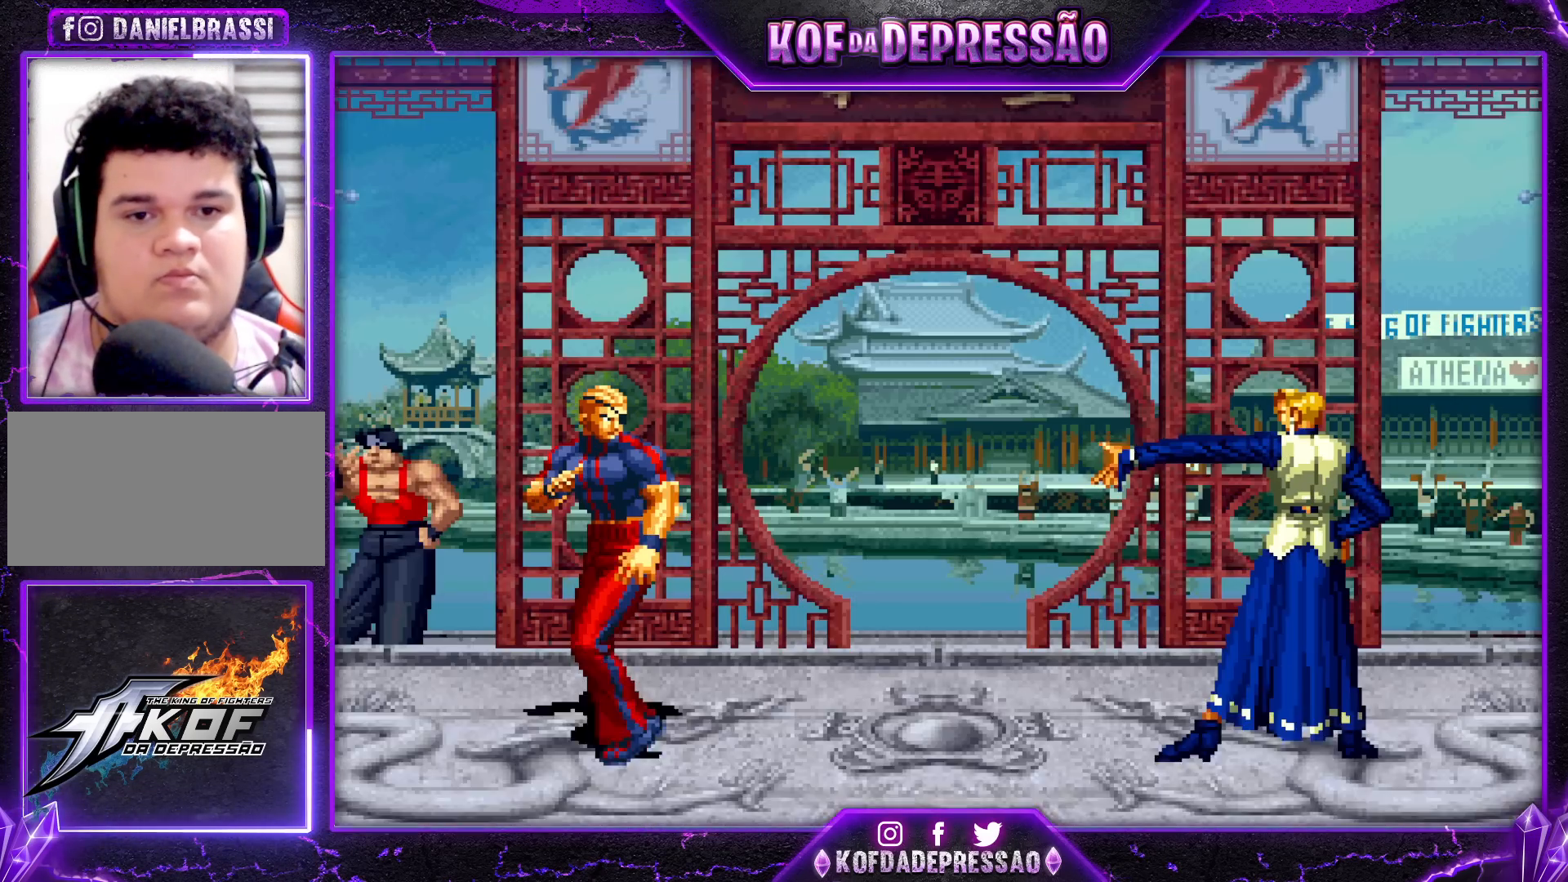
{"buttons": ["SQUARE", "TRIANGLE", "R1"], "left_stick": "center", "events": [[33, "R1", "down"], [33, "SQUARE", "down"], [33, "TRIANGLE", "down"], [67, "R1", "up"], [67, "SQUARE", "up"], [83, "TRIANGLE", "up"], [233, "R1", "down"], [233, "SQUARE", "down"], [233, "TRIANGLE", "down"], [283, "R1", "up"], [283, "SQUARE", "up"], [300, "TRIANGLE", "up"], [450, "R1", "down"], [450, "SQUARE", "down"], [450, "TRIANGLE", "down"]]}
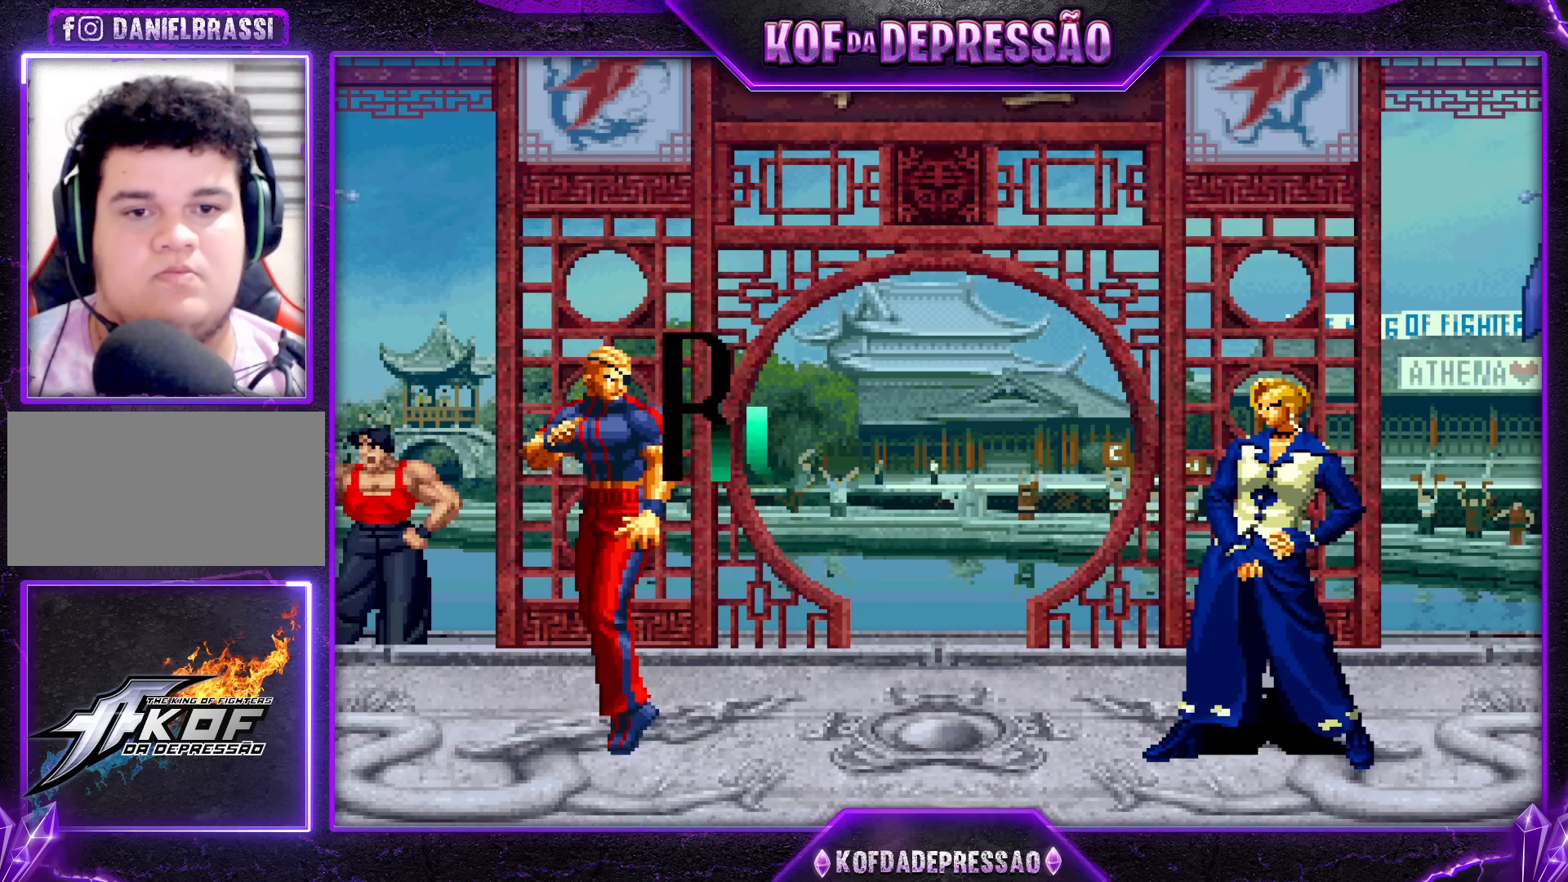
{"buttons": [], "left_stick": "center", "events": [[33, "SQUARE", "up"], [117, "R1", "up"], [133, "TRIANGLE", "up"]]}
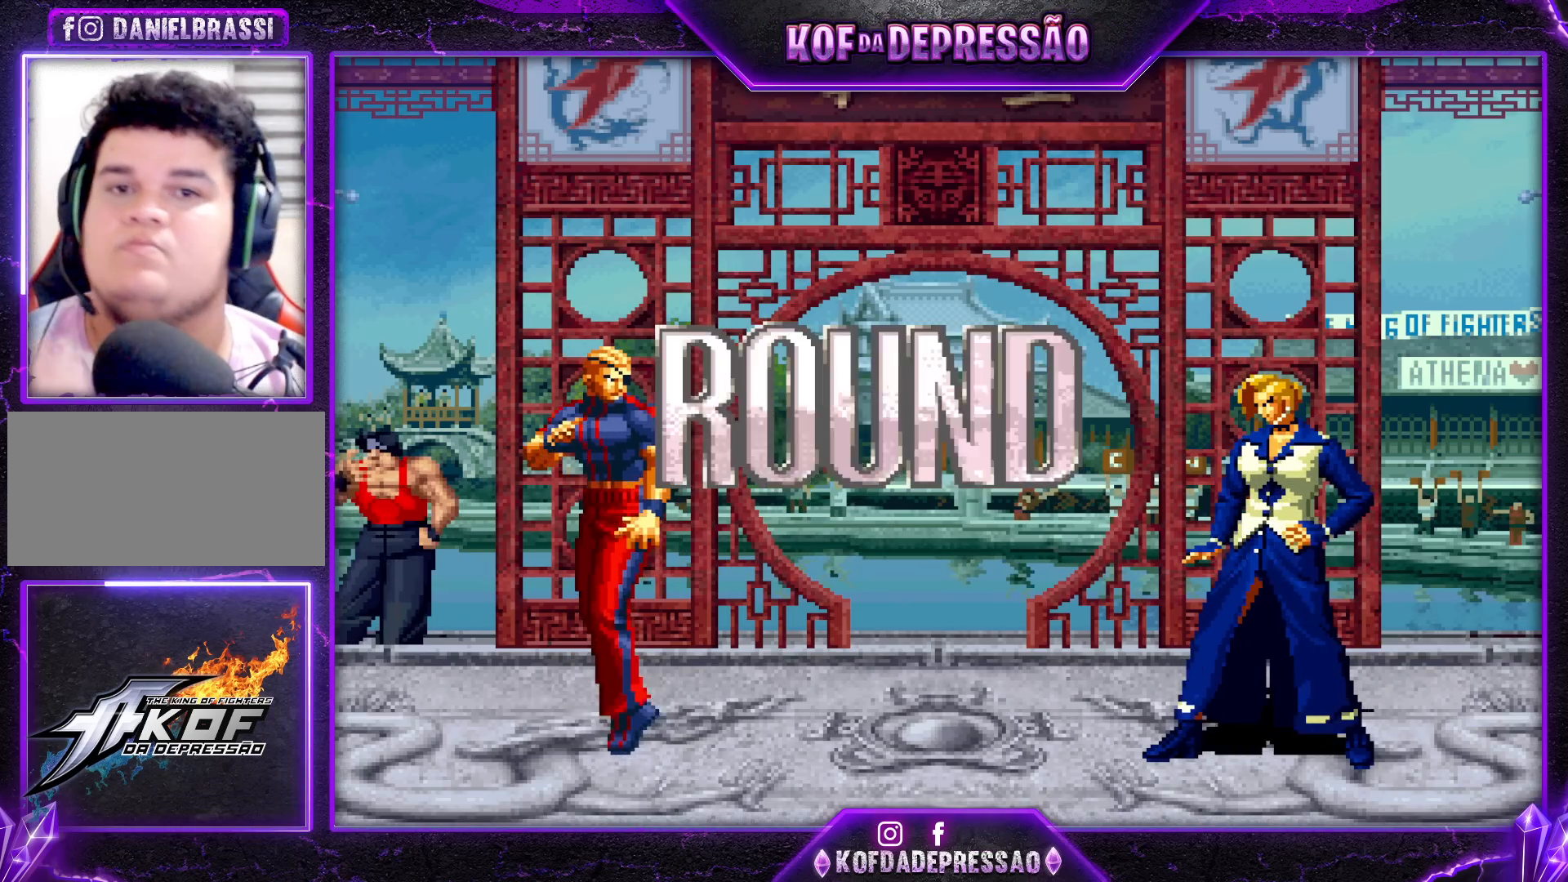
{"buttons": [], "left_stick": "center", "events": []}
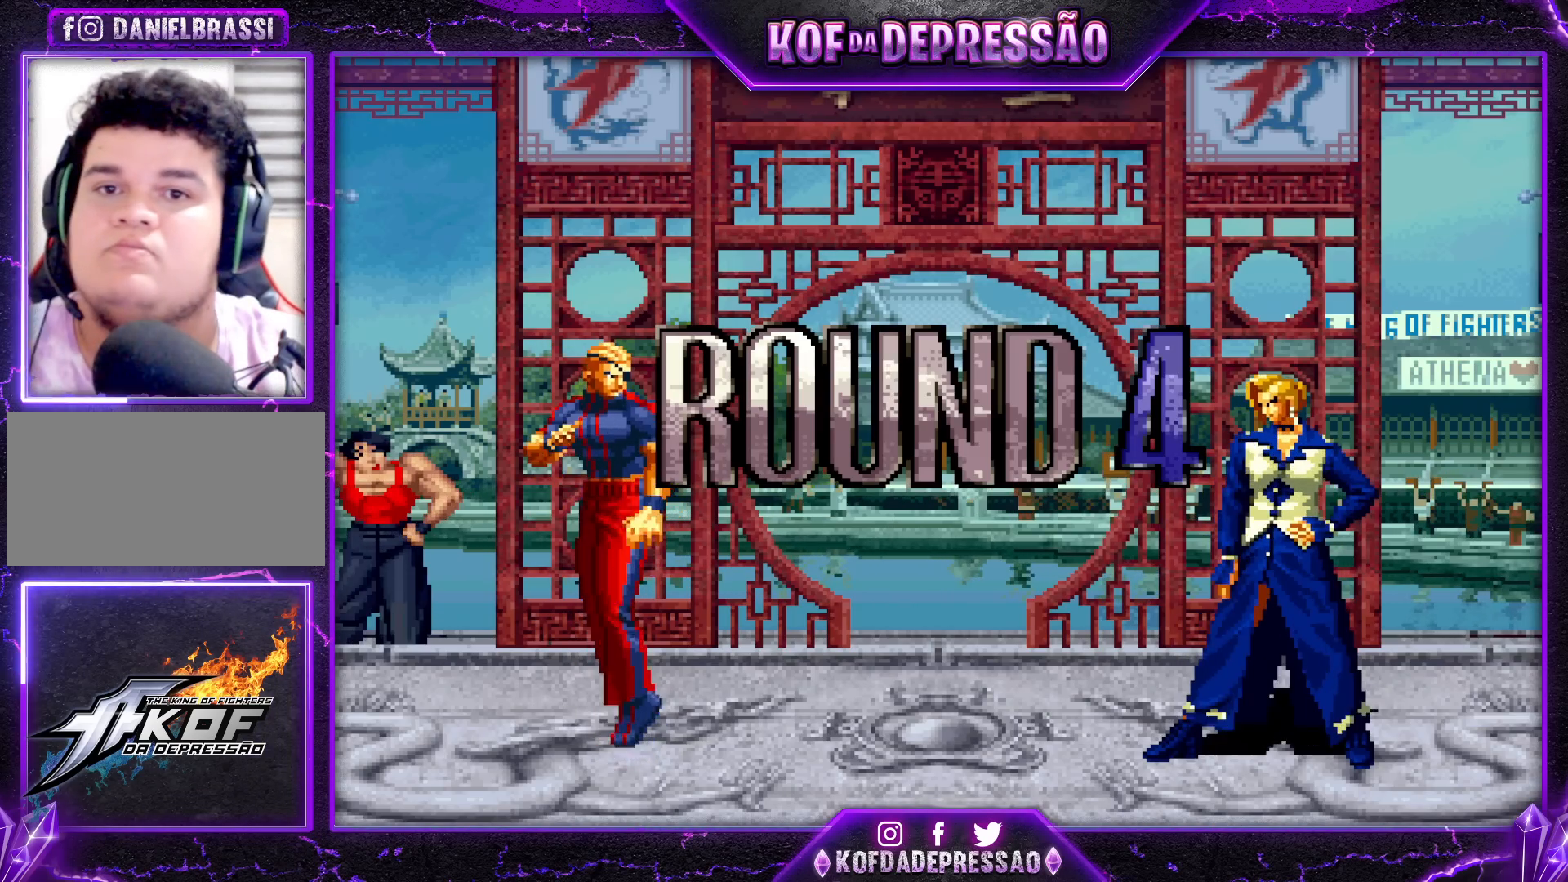
{"buttons": [], "left_stick": "center", "events": [[50, "R1", "down"], [50, "TRIANGLE", "down"], [67, "SQUARE", "down"], [83, "CROSS", "down"], [183, "L2", "down"], [283, "CROSS", "up"], [283, "L2", "up"], [433, "SQUARE", "up"], [433, "TRIANGLE", "up"], [467, "R1", "up"]]}
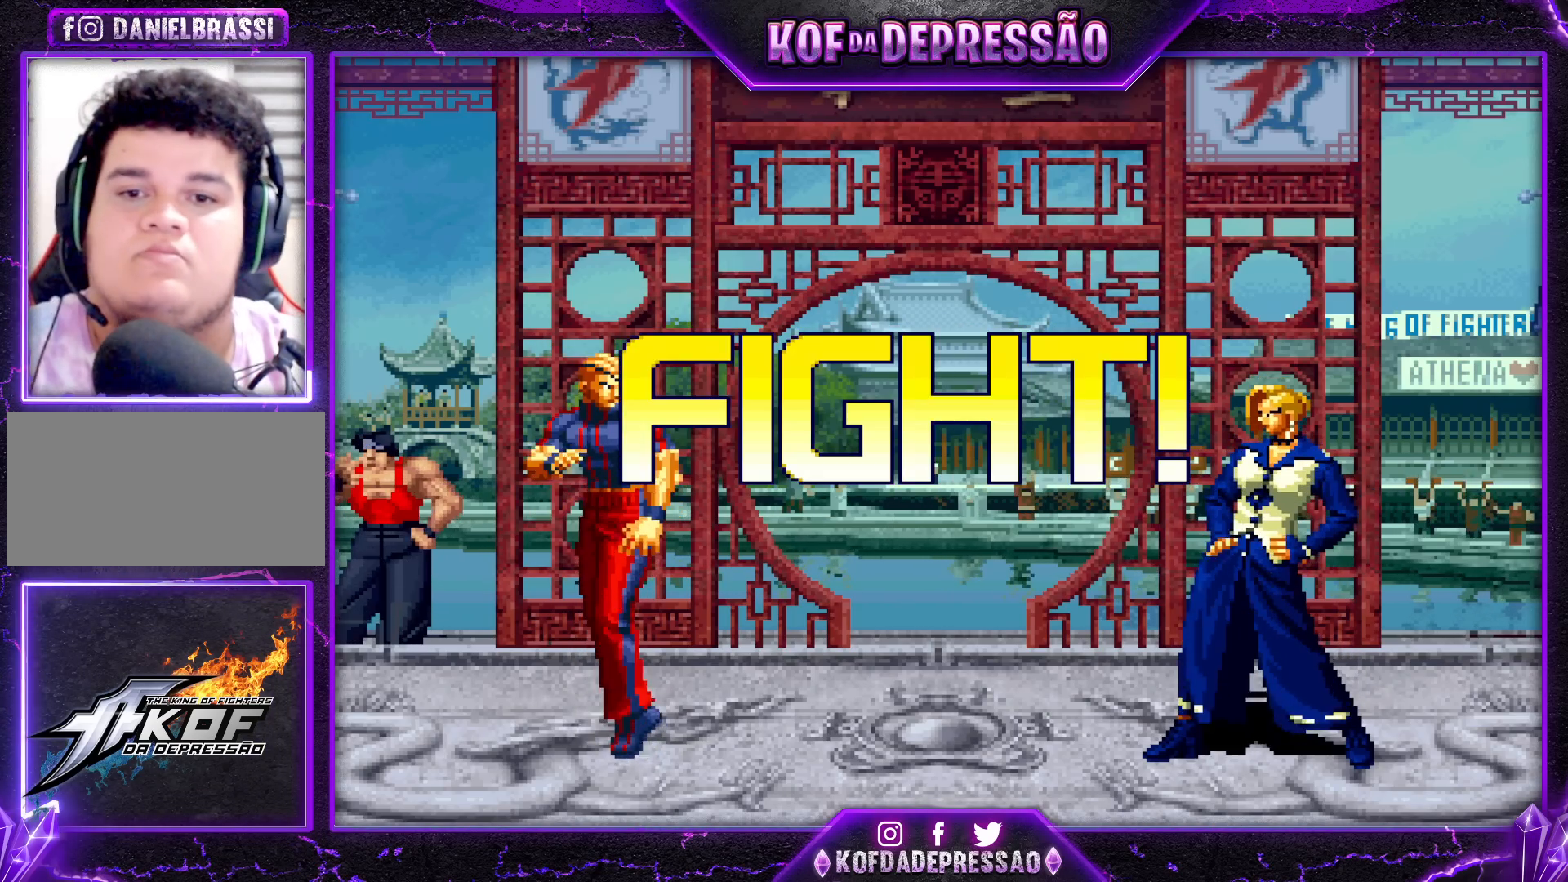
{"buttons": [], "left_stick": "center", "events": [[50, "left_stick", "down"], [150, "left_stick", "right"], [183, "TRIANGLE", "down"], [217, "TRIANGLE", "up"], [250, "TRIANGLE", "down"], [250, "left_stick", "center"], [317, "TRIANGLE", "up"]]}
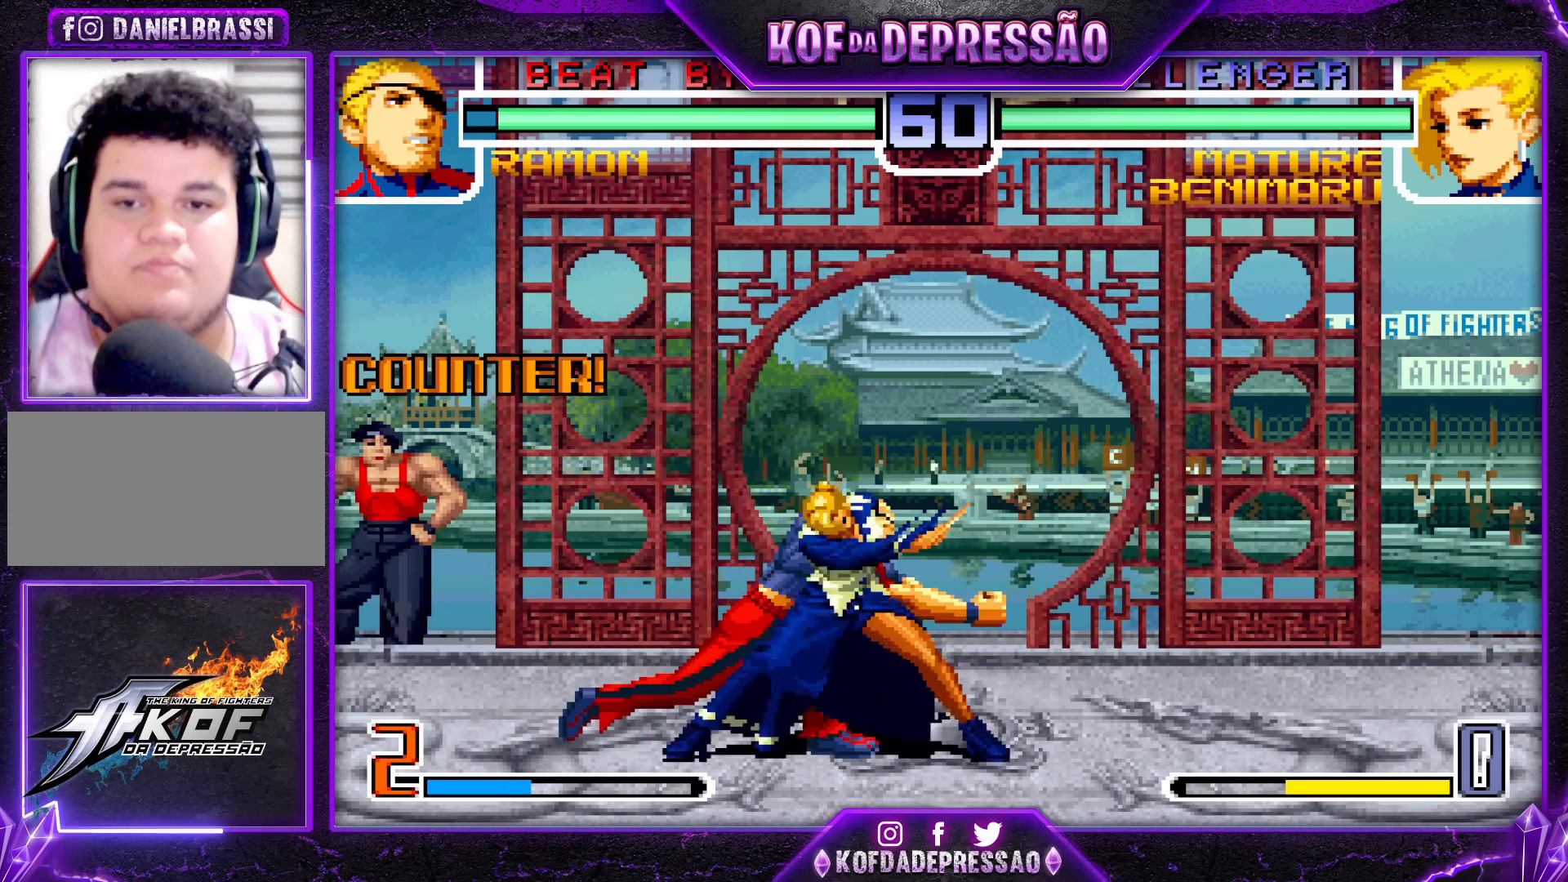
{"buttons": [], "left_stick": "down-right", "events": [[350, "left_stick", "down-right"]]}
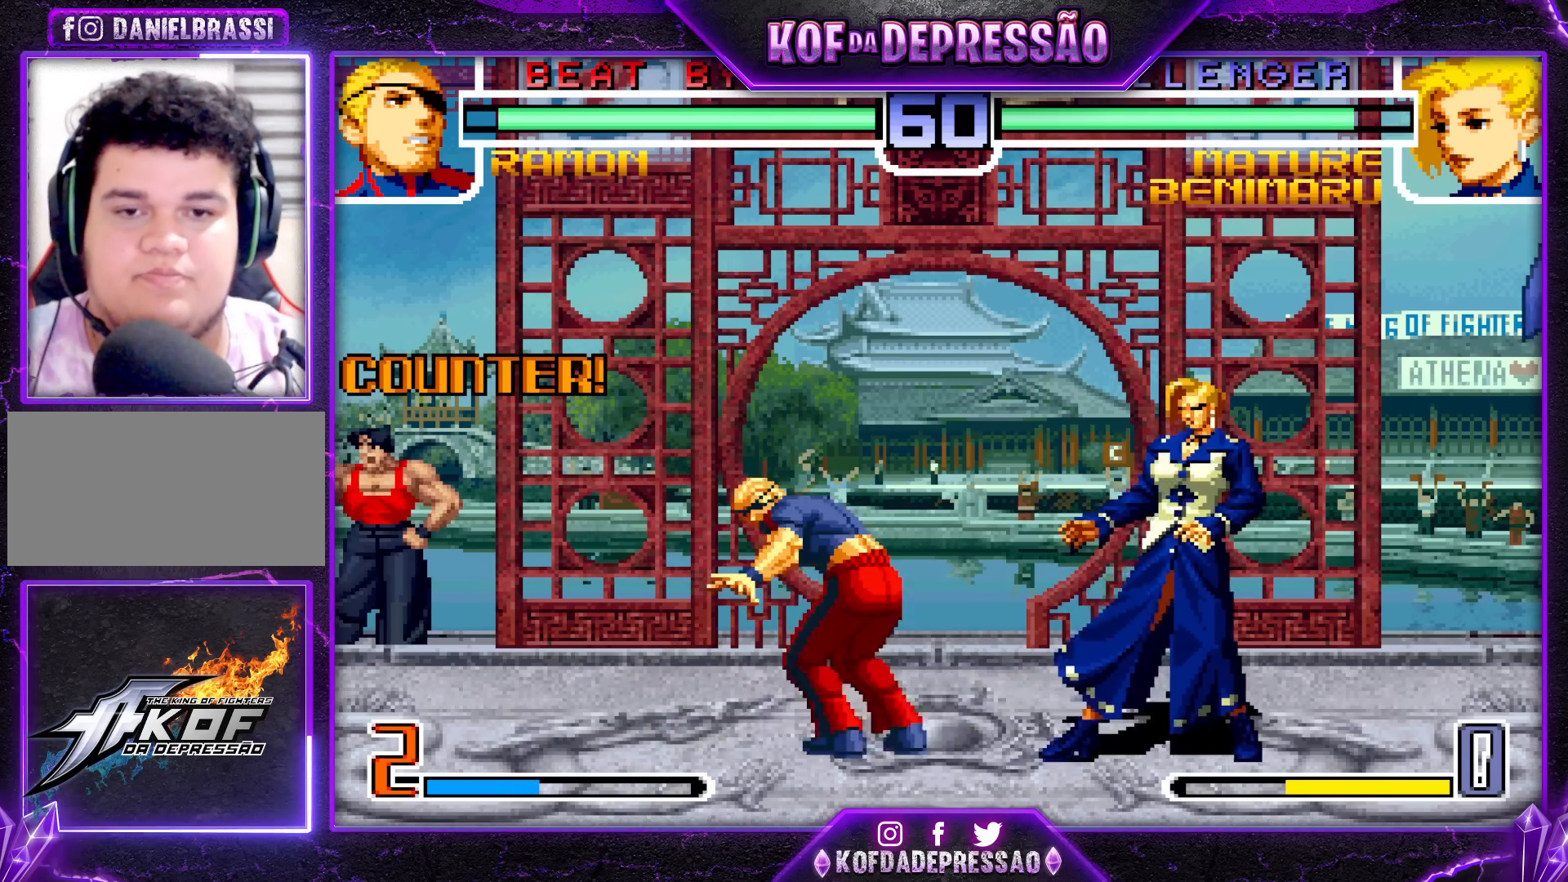
{"buttons": [], "left_stick": "right", "events": [[383, "left_stick", "center"], [500, "left_stick", "right"]]}
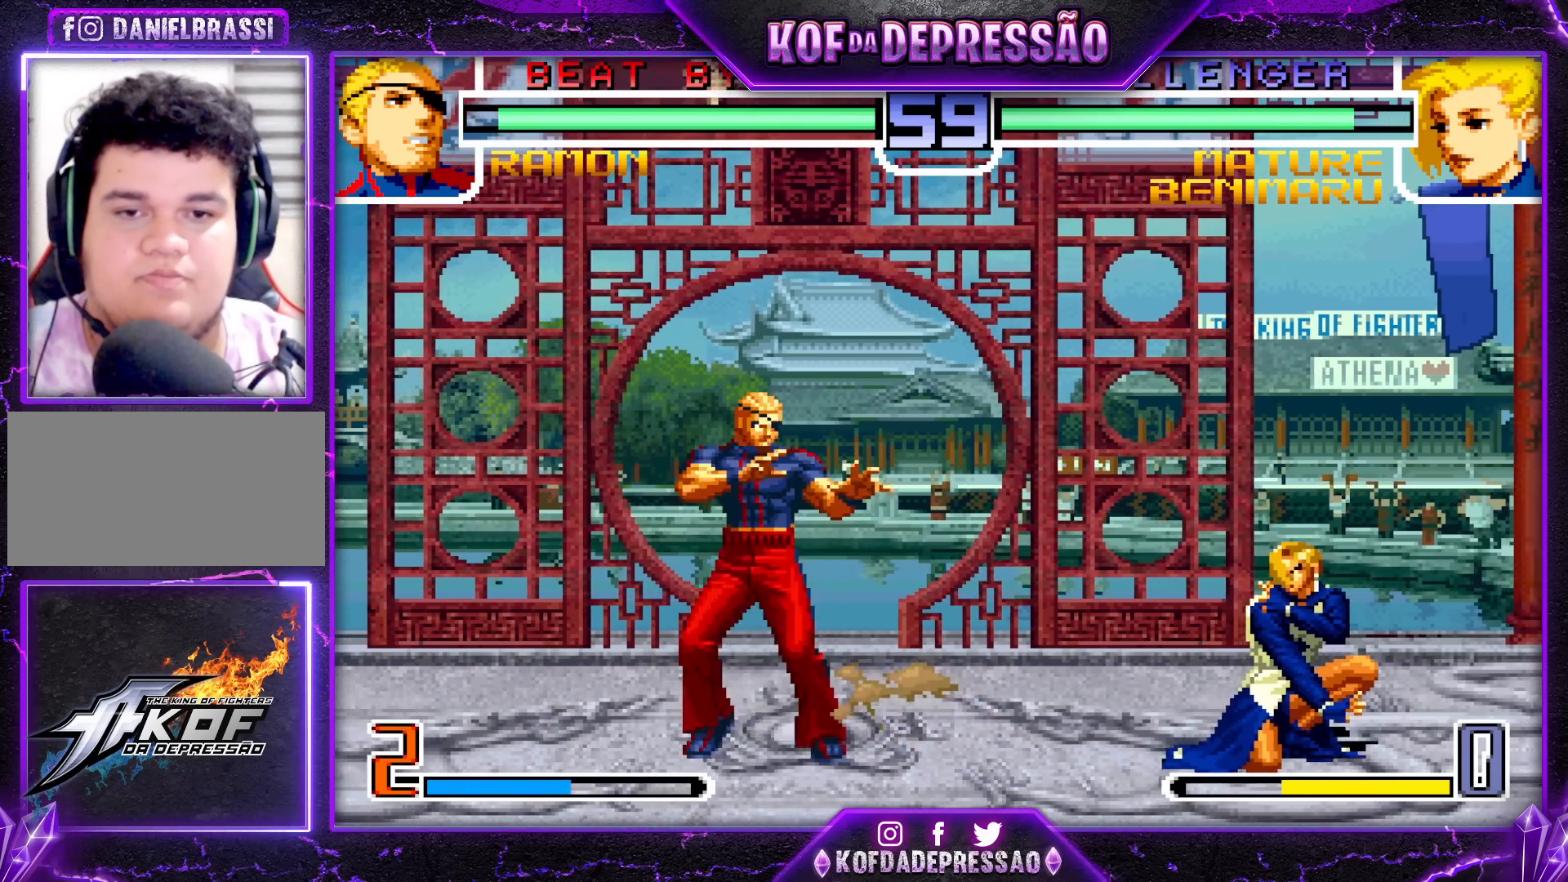
{"buttons": [], "left_stick": "right", "events": [[33, "left_stick", "up-right"], [167, "R1", "down"], [283, "left_stick", "center"], [333, "R1", "up"], [417, "left_stick", "right"]]}
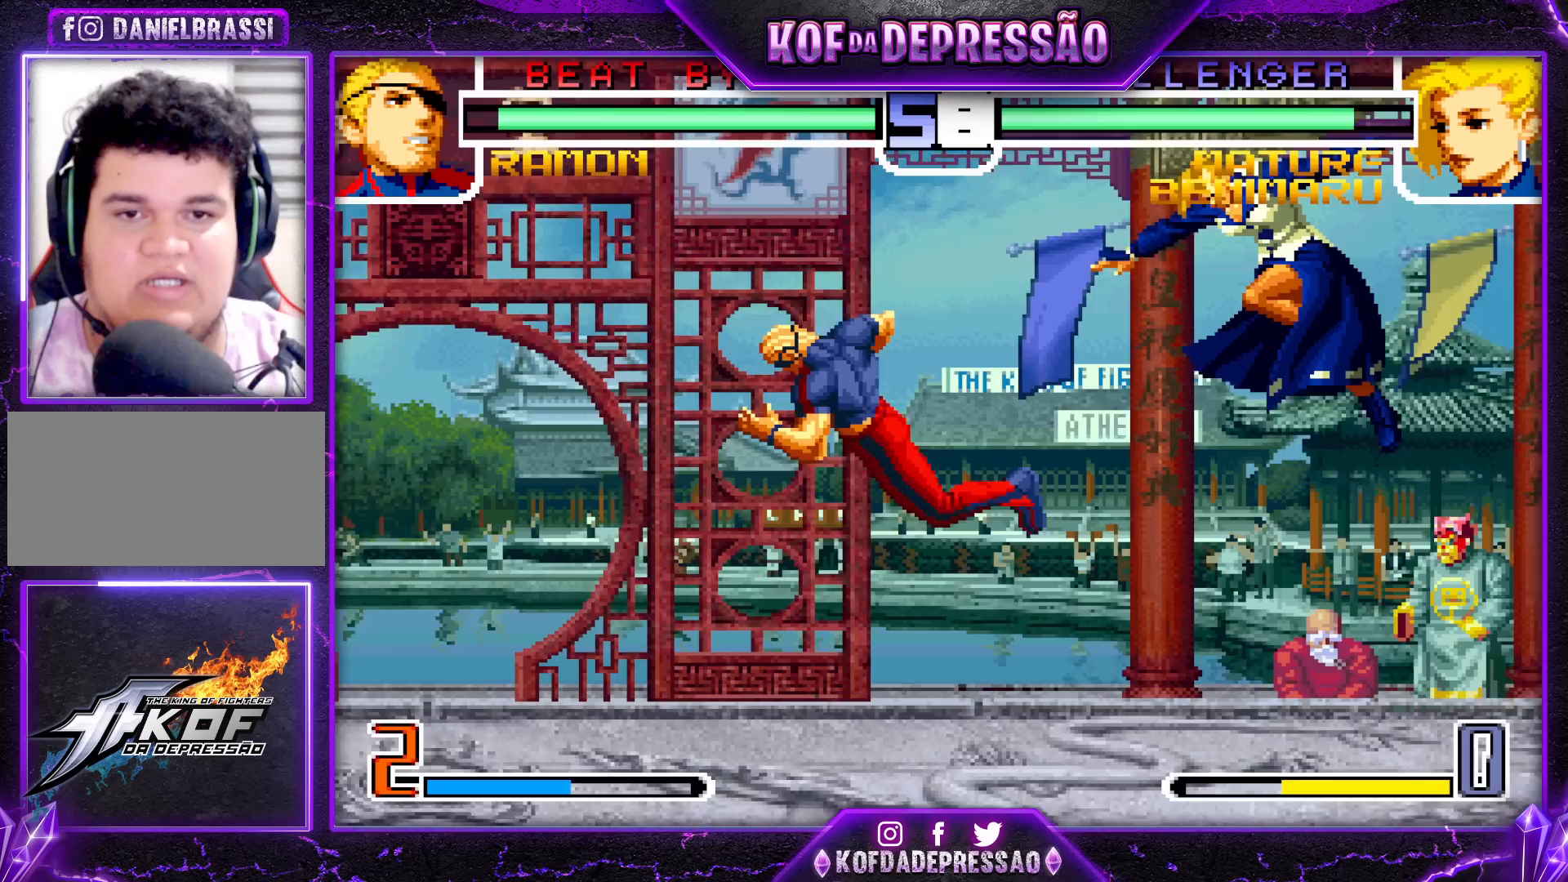
{"buttons": [], "left_stick": "left", "events": [[17, "left_stick", "center"], [133, "left_stick", "right"], [200, "left_stick", "center"], [267, "left_stick", "right"], [383, "left_stick", "down"], [450, "left_stick", "left"]]}
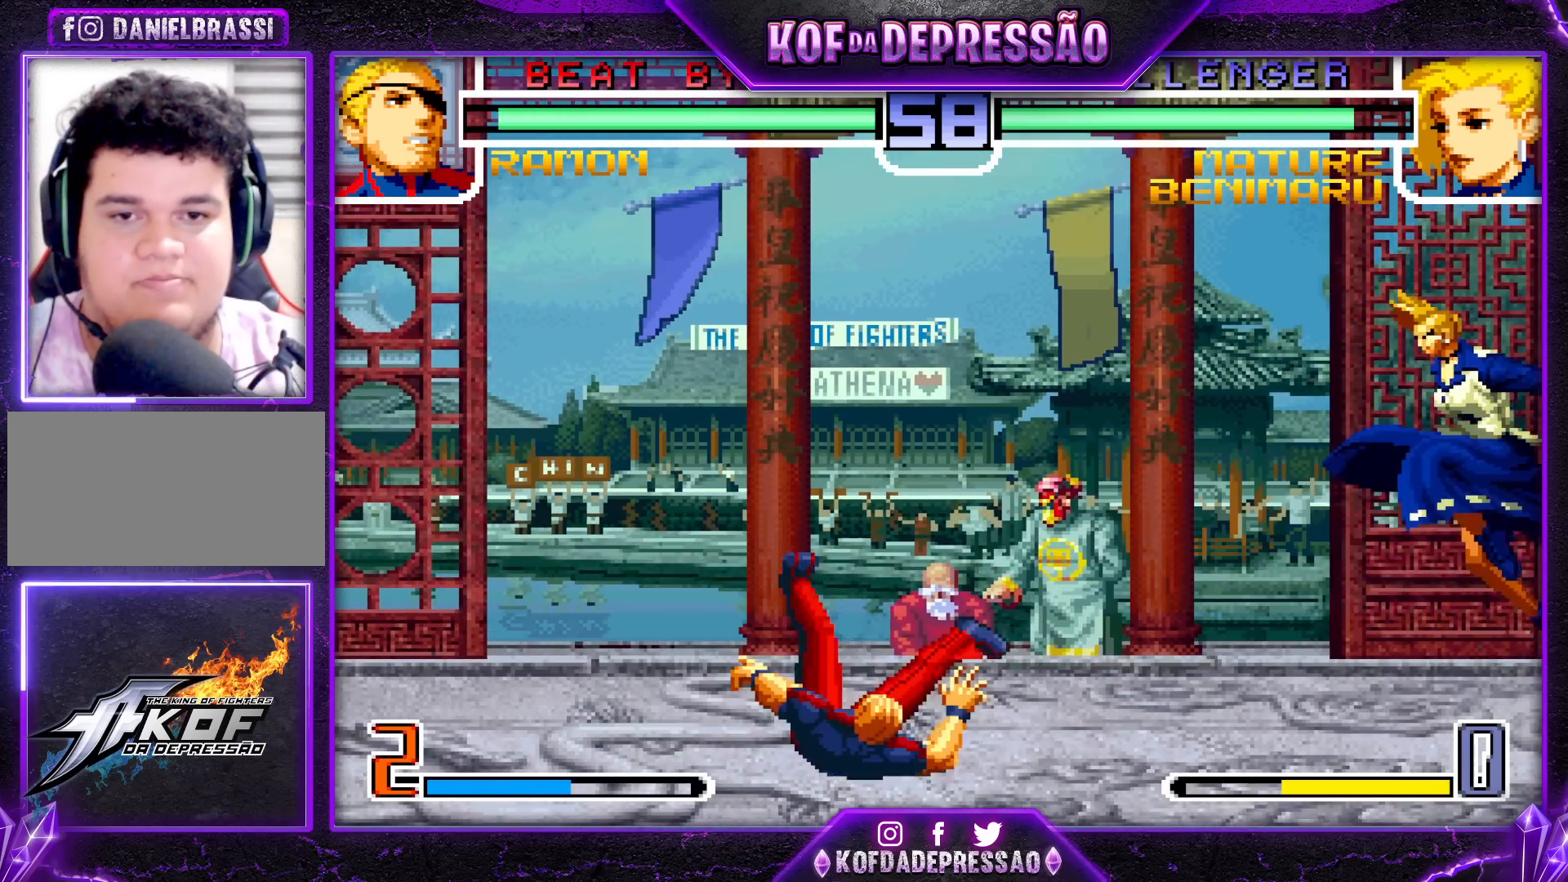
{"buttons": ["SQUARE"], "left_stick": "right", "events": [[50, "left_stick", "down"], [117, "left_stick", "right"], [283, "SQUARE", "down"]]}